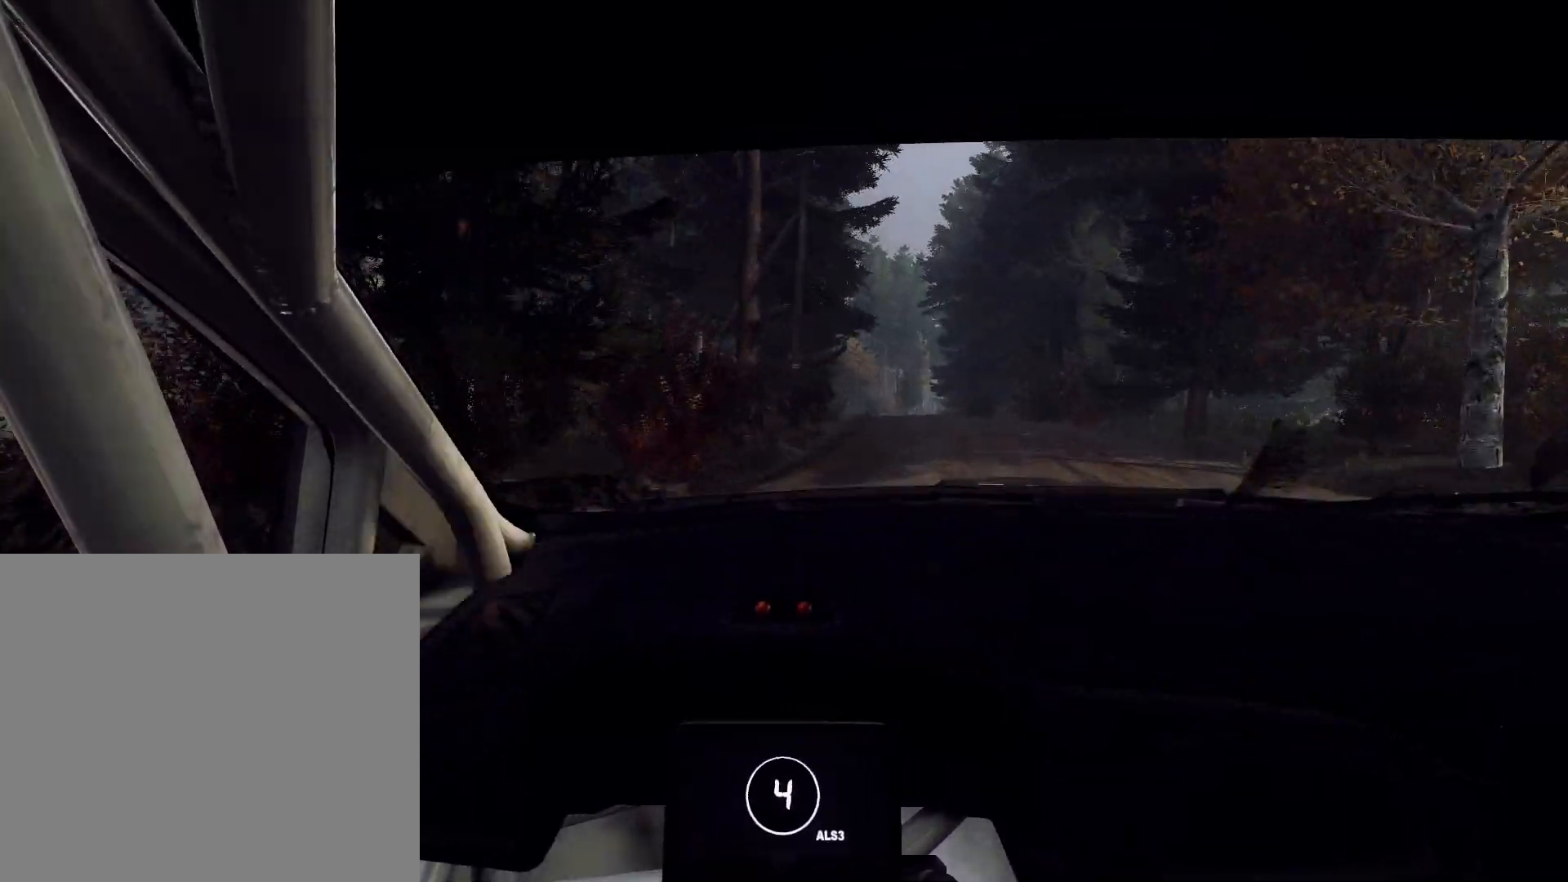
Gameplay with a controller (Xbox layout); each line is a JSON object with the inputs held at the frame after it. "events" lists button and stick changes between this image and that frame as [ms after this image, input, new state], when the widget could be followed in between.
{"buttons": [], "left_stick": "center", "right_stick": "up", "events": [[267, "left_stick", "center"]]}
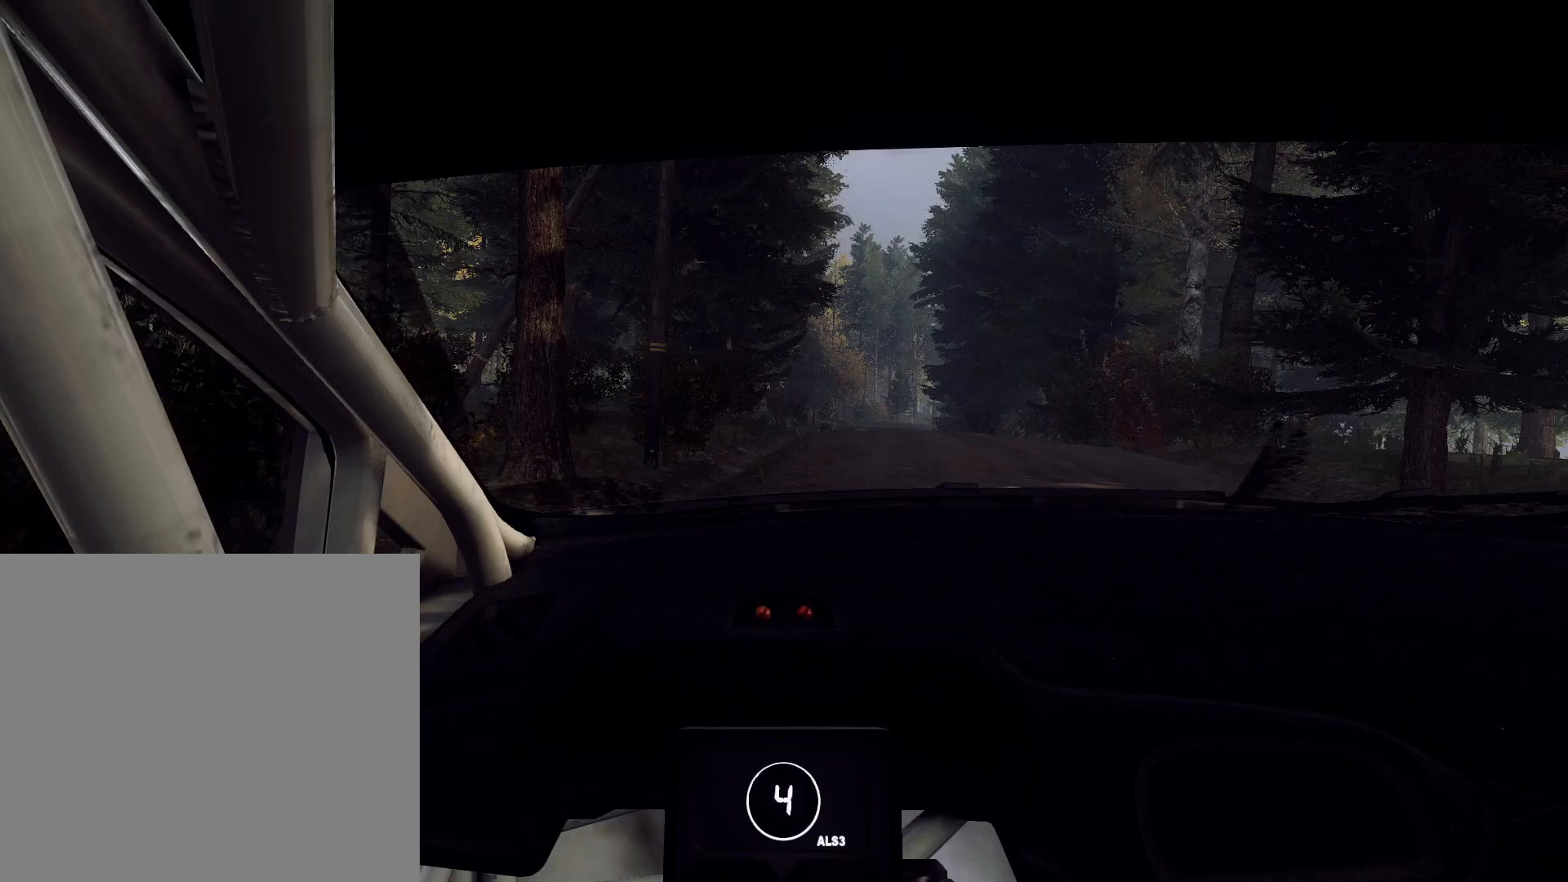
{"buttons": [], "left_stick": "center", "right_stick": "up", "events": [[267, "left_stick", "down-left"], [433, "left_stick", "center"]]}
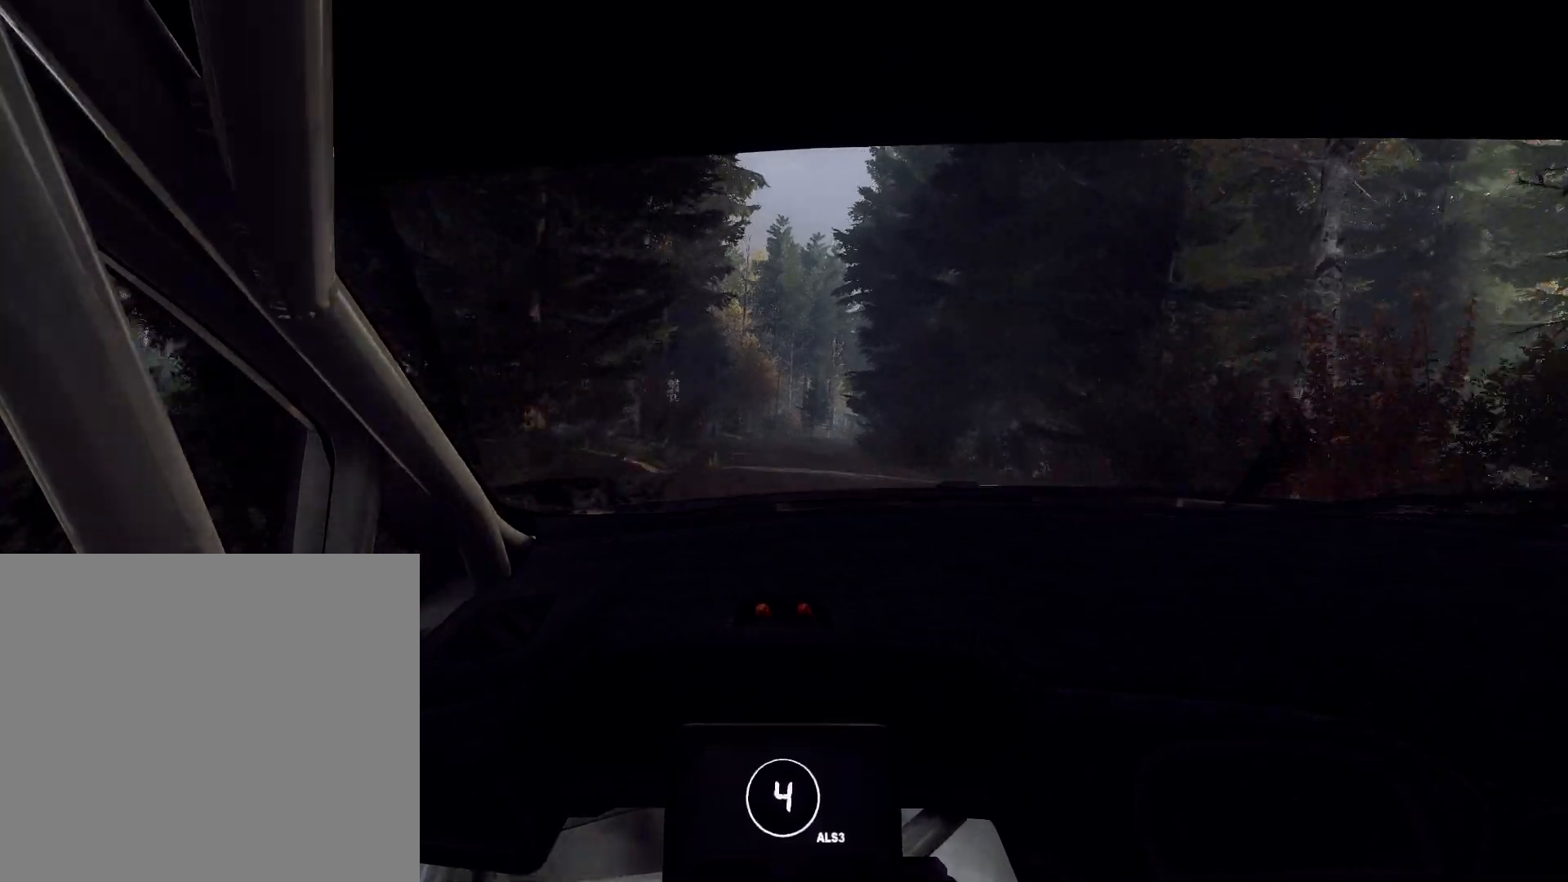
{"buttons": [], "left_stick": "center", "right_stick": "up", "events": [[200, "left_stick", "right"], [300, "left_stick", "center"]]}
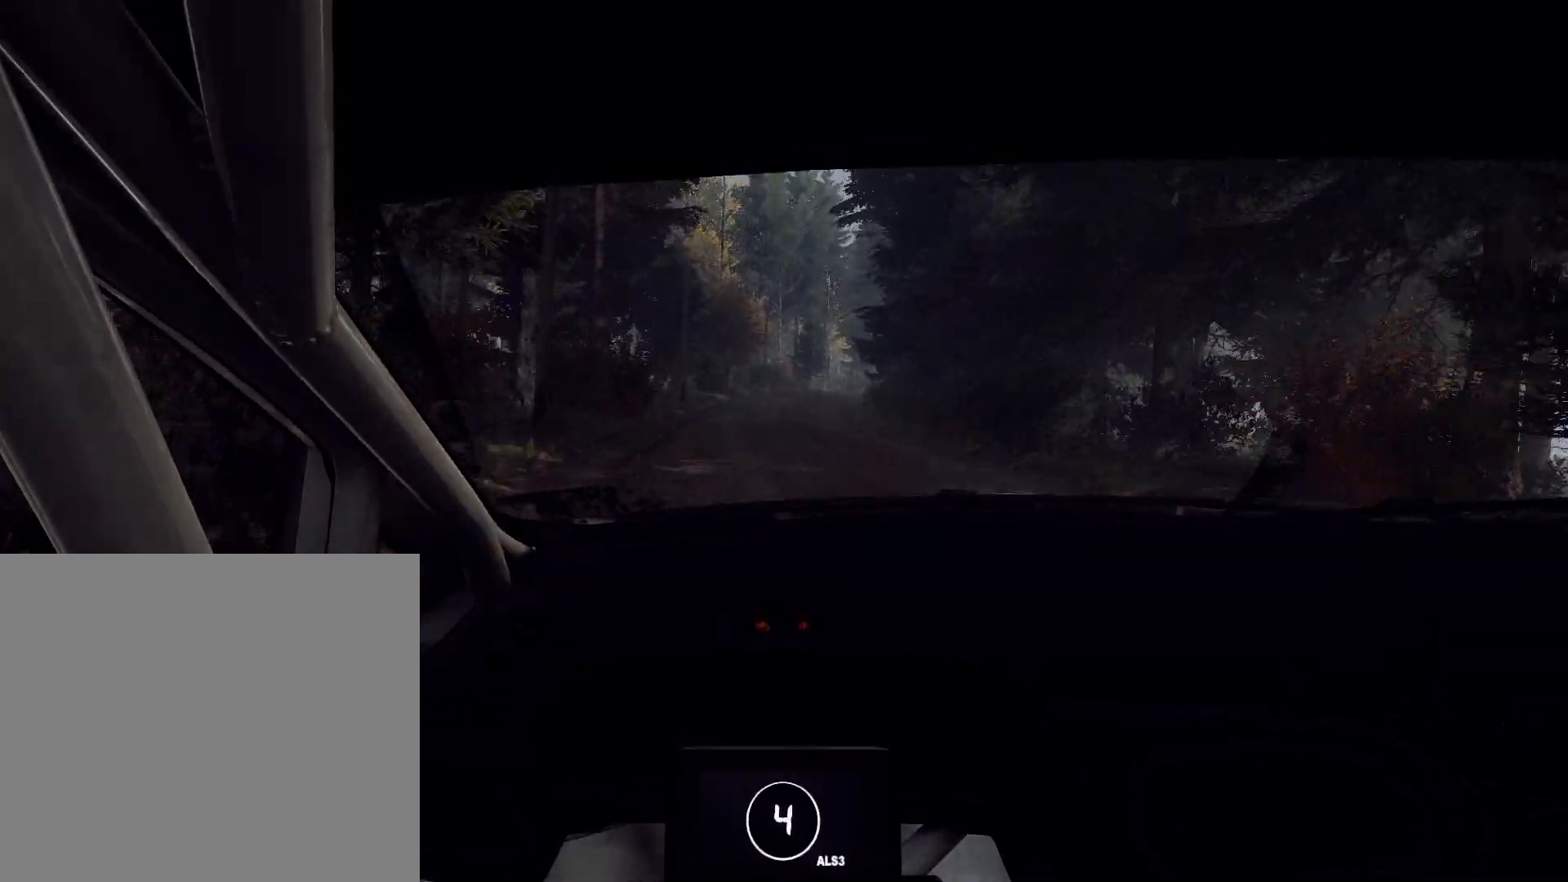
{"buttons": [], "left_stick": "right", "right_stick": "up", "events": [[67, "left_stick", "down-left"], [133, "left_stick", "center"], [367, "left_stick", "right"]]}
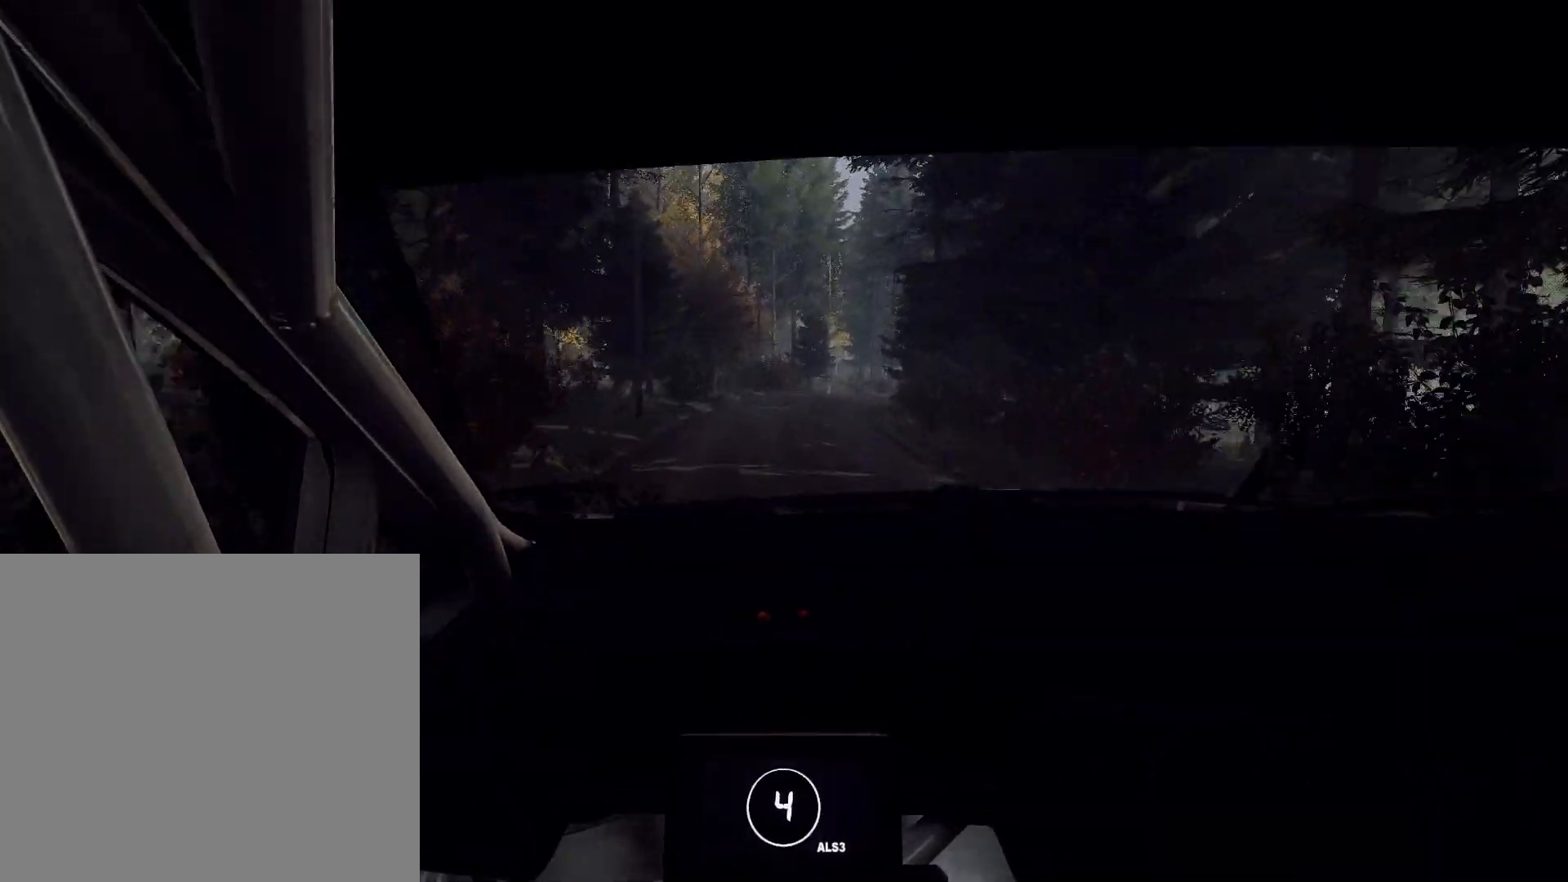
{"buttons": [], "left_stick": "right", "right_stick": "up", "events": [[133, "left_stick", "center"], [433, "left_stick", "right"]]}
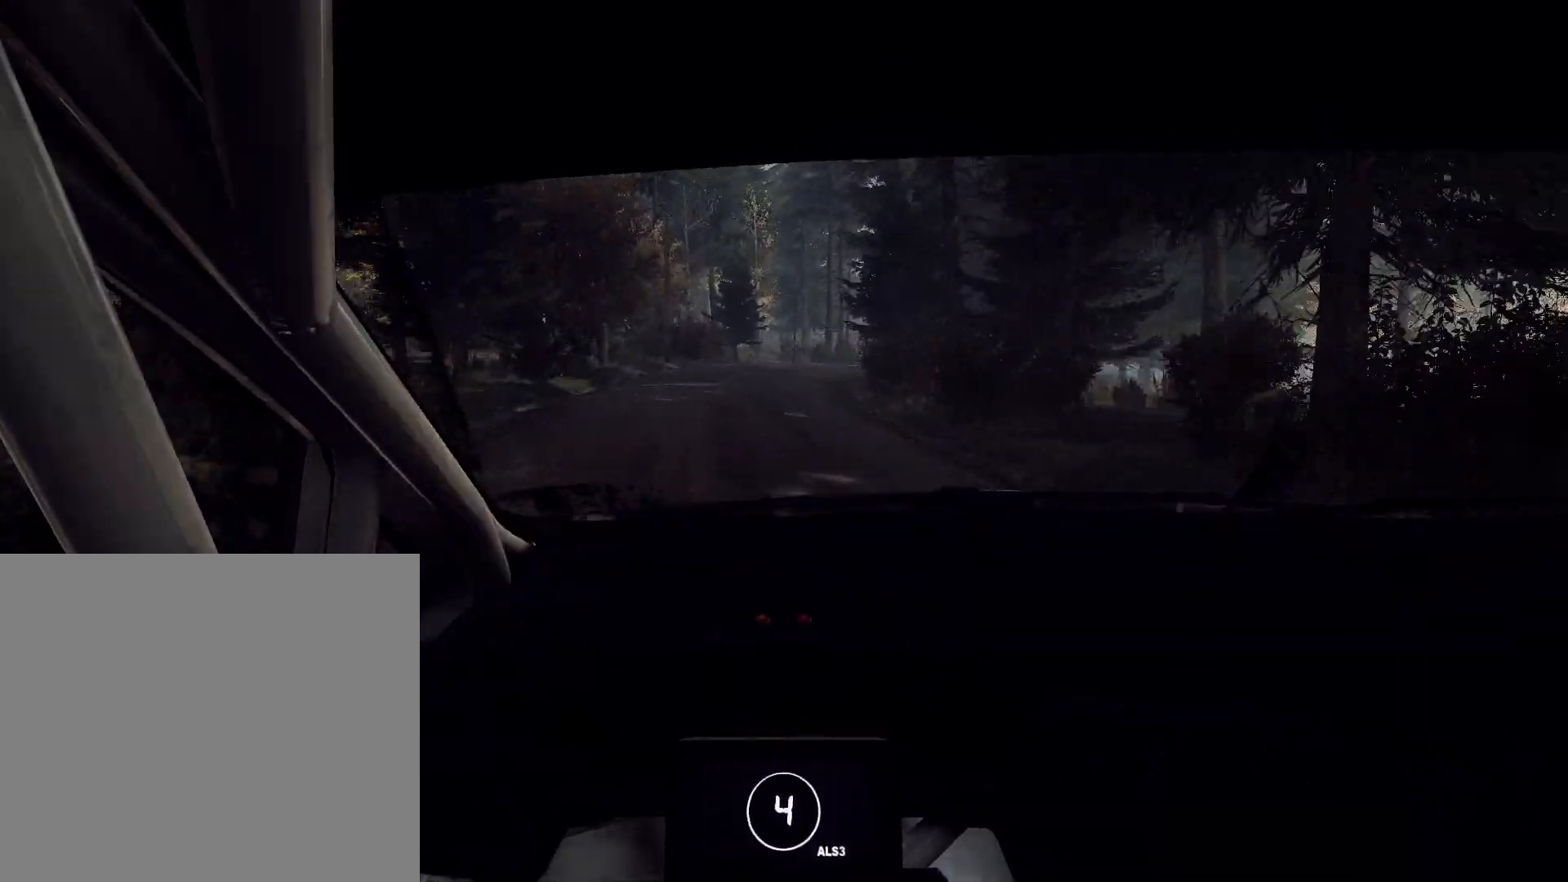
{"buttons": [], "left_stick": "right", "right_stick": "up"}
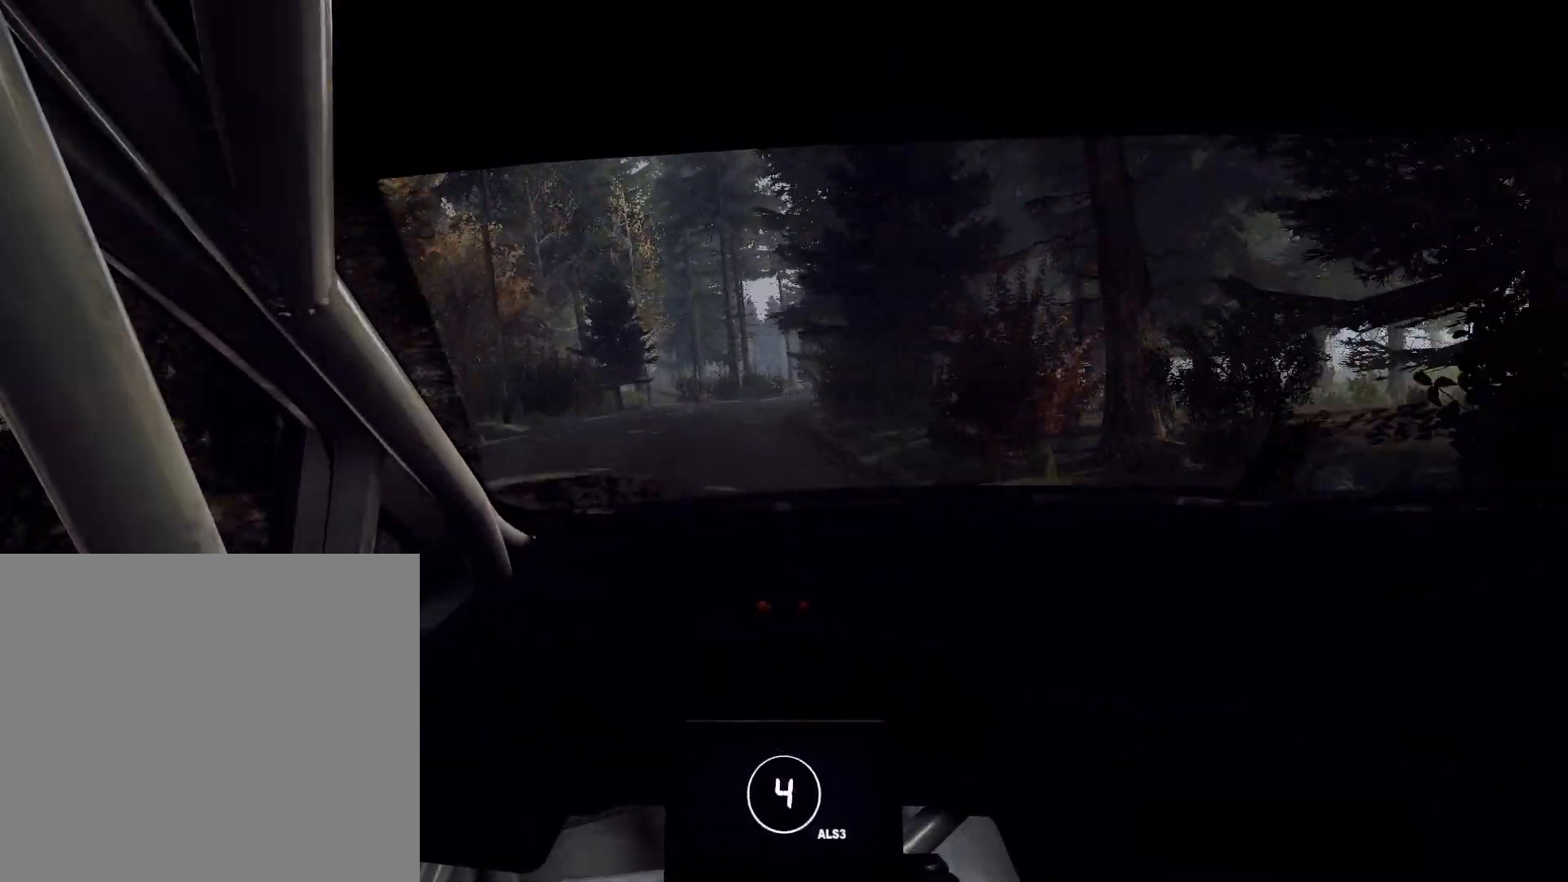
{"buttons": [], "left_stick": "right", "right_stick": "up", "events": [[67, "left_stick", "center"], [233, "left_stick", "right"]]}
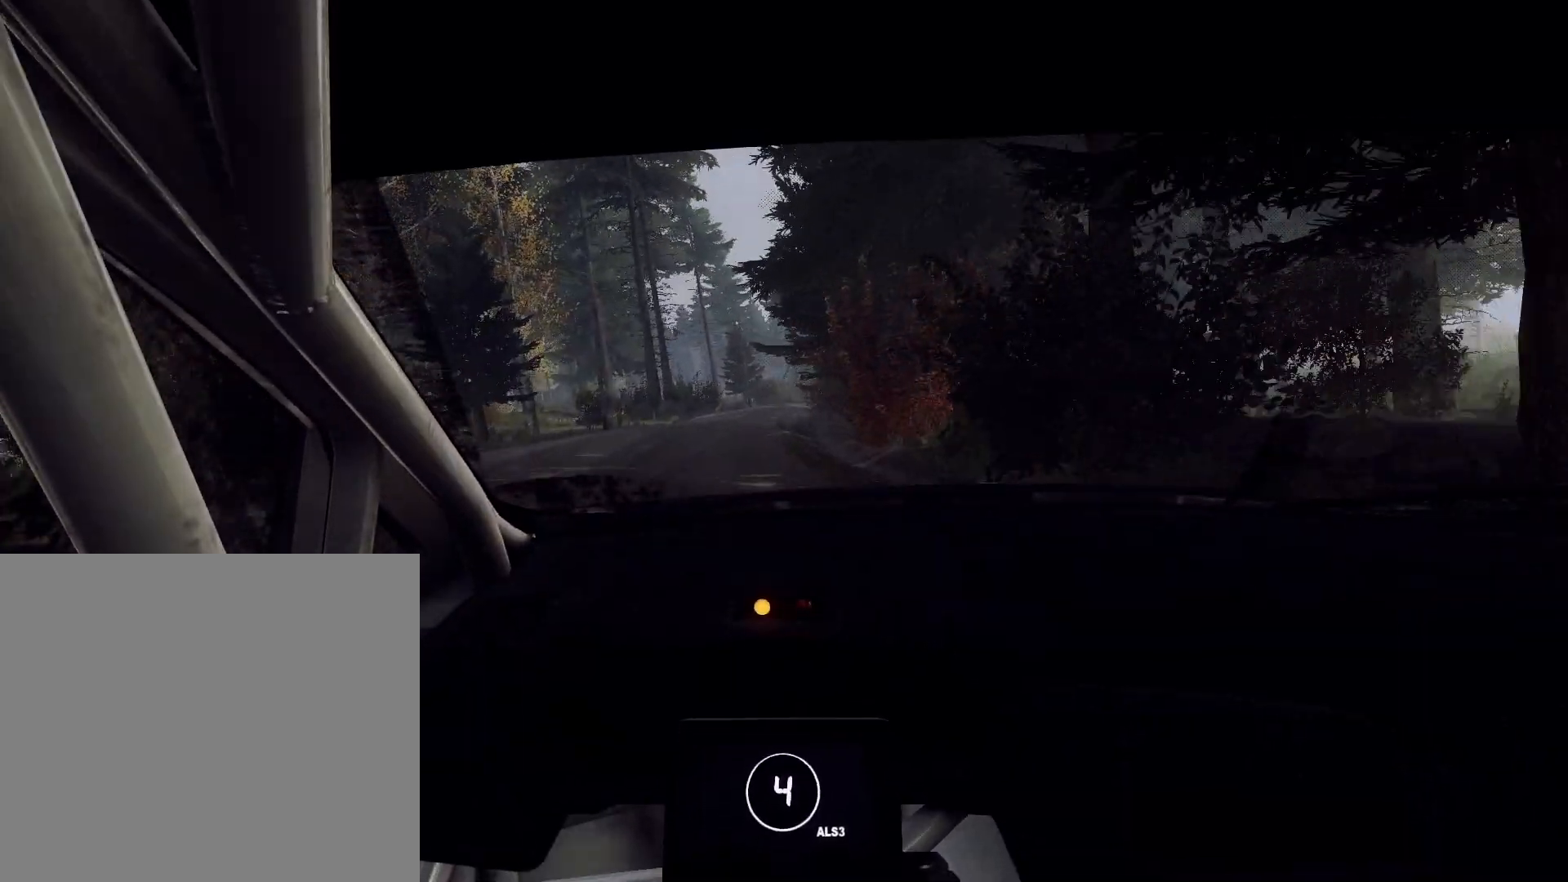
{"buttons": [], "left_stick": "left", "right_stick": "up", "events": [[33, "R1", "down"], [33, "R2", "down"], [100, "R1", "up"], [100, "R2", "up"], [100, "left_stick", "center"], [167, "left_stick", "right"], [333, "left_stick", "center"], [467, "left_stick", "left"]]}
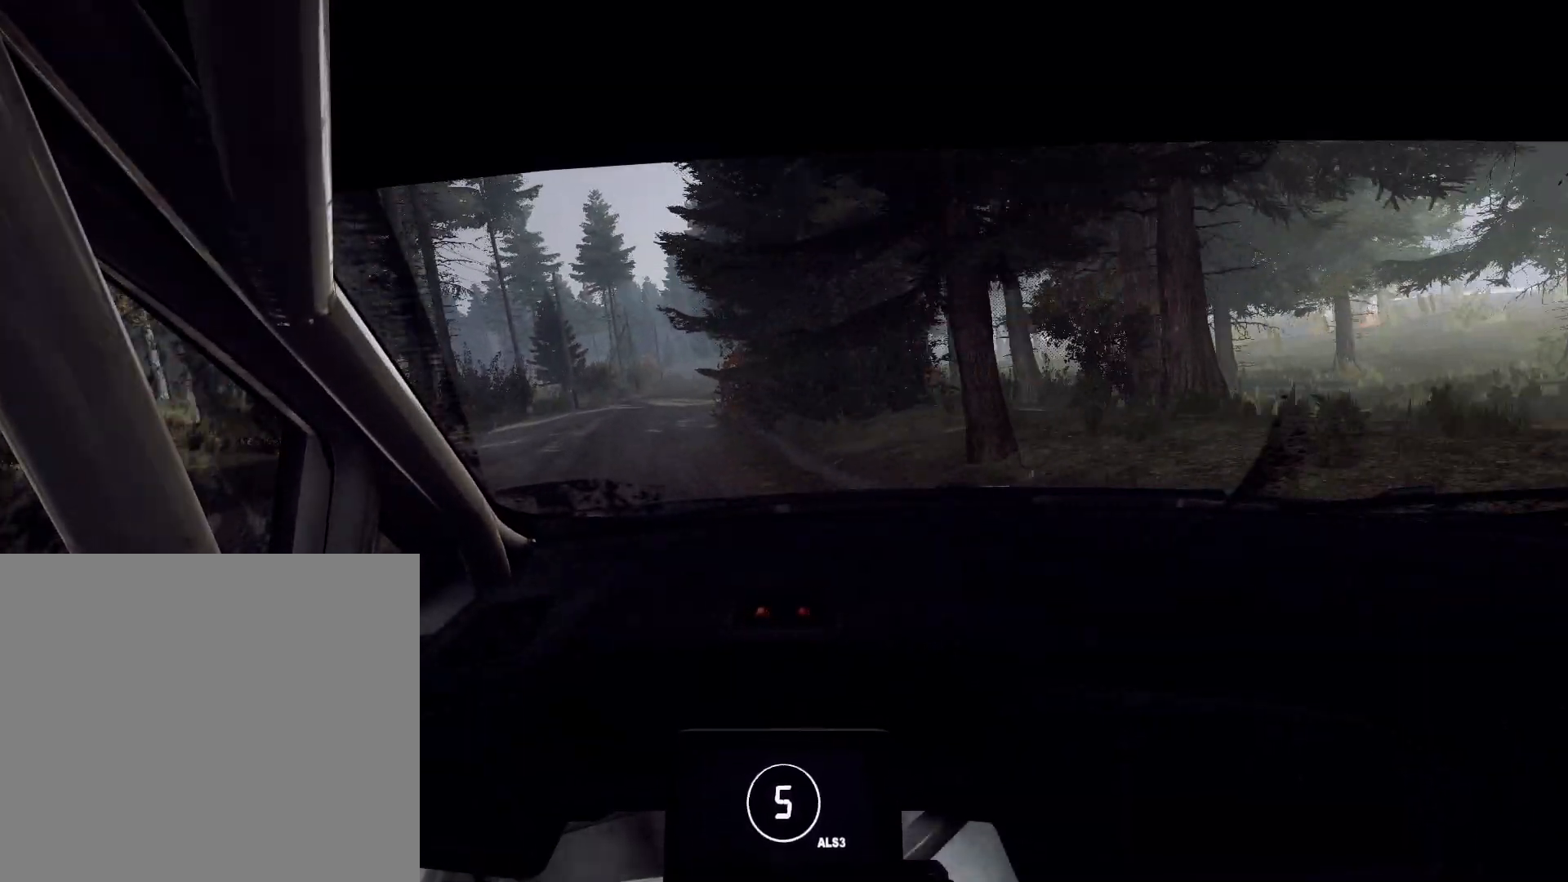
{"buttons": [], "left_stick": "center", "right_stick": "up", "events": [[100, "left_stick", "center"], [233, "left_stick", "down-left"], [400, "left_stick", "center"]]}
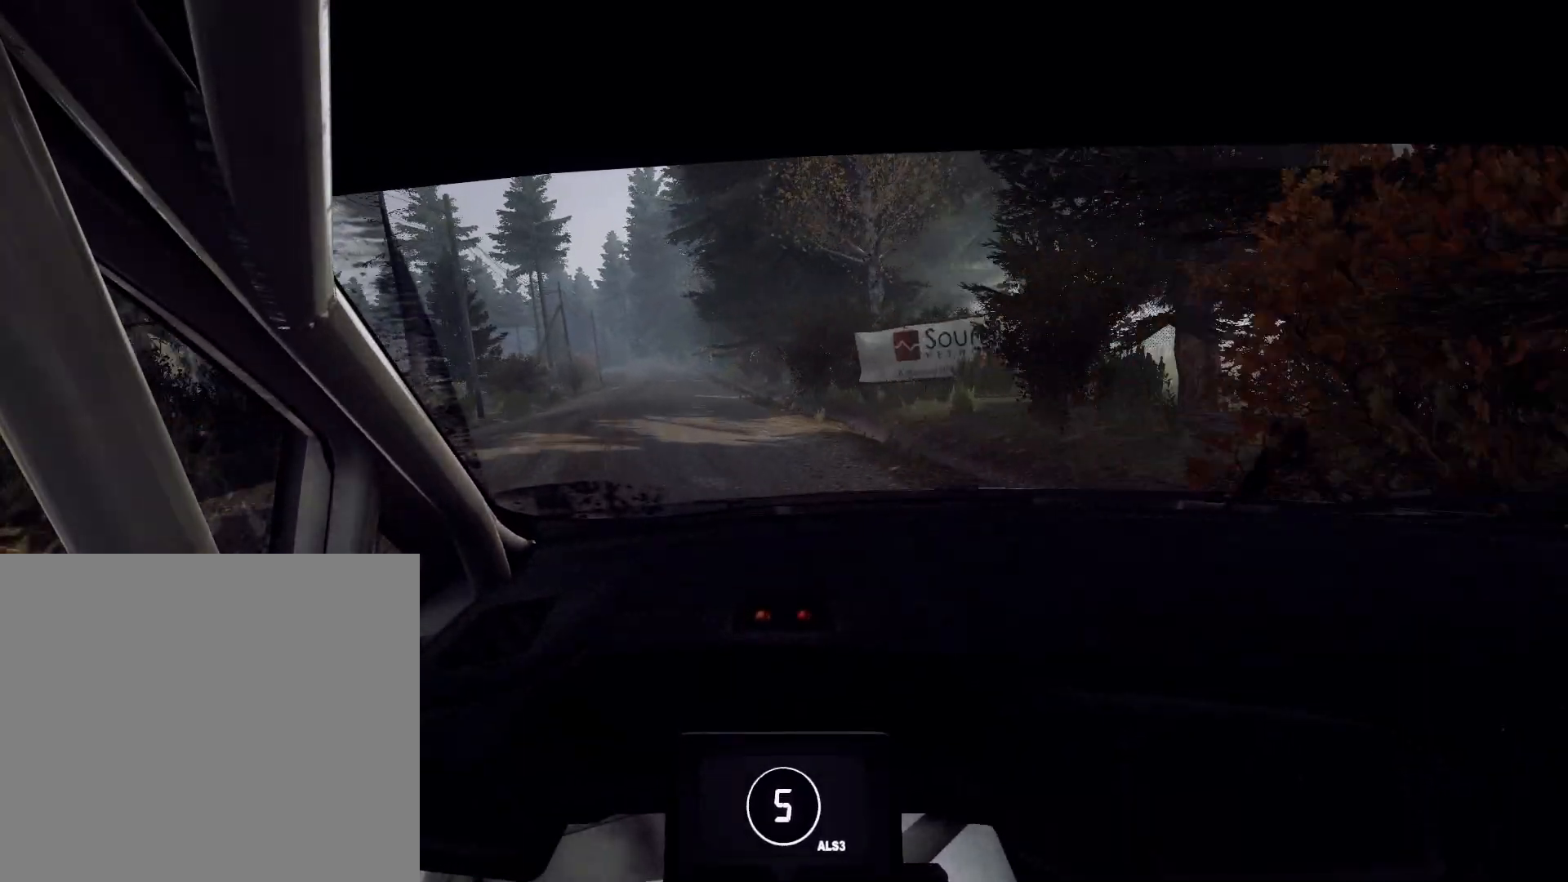
{"buttons": [], "left_stick": "down", "right_stick": "up", "events": [[233, "left_stick", "left"], [500, "left_stick", "down"]]}
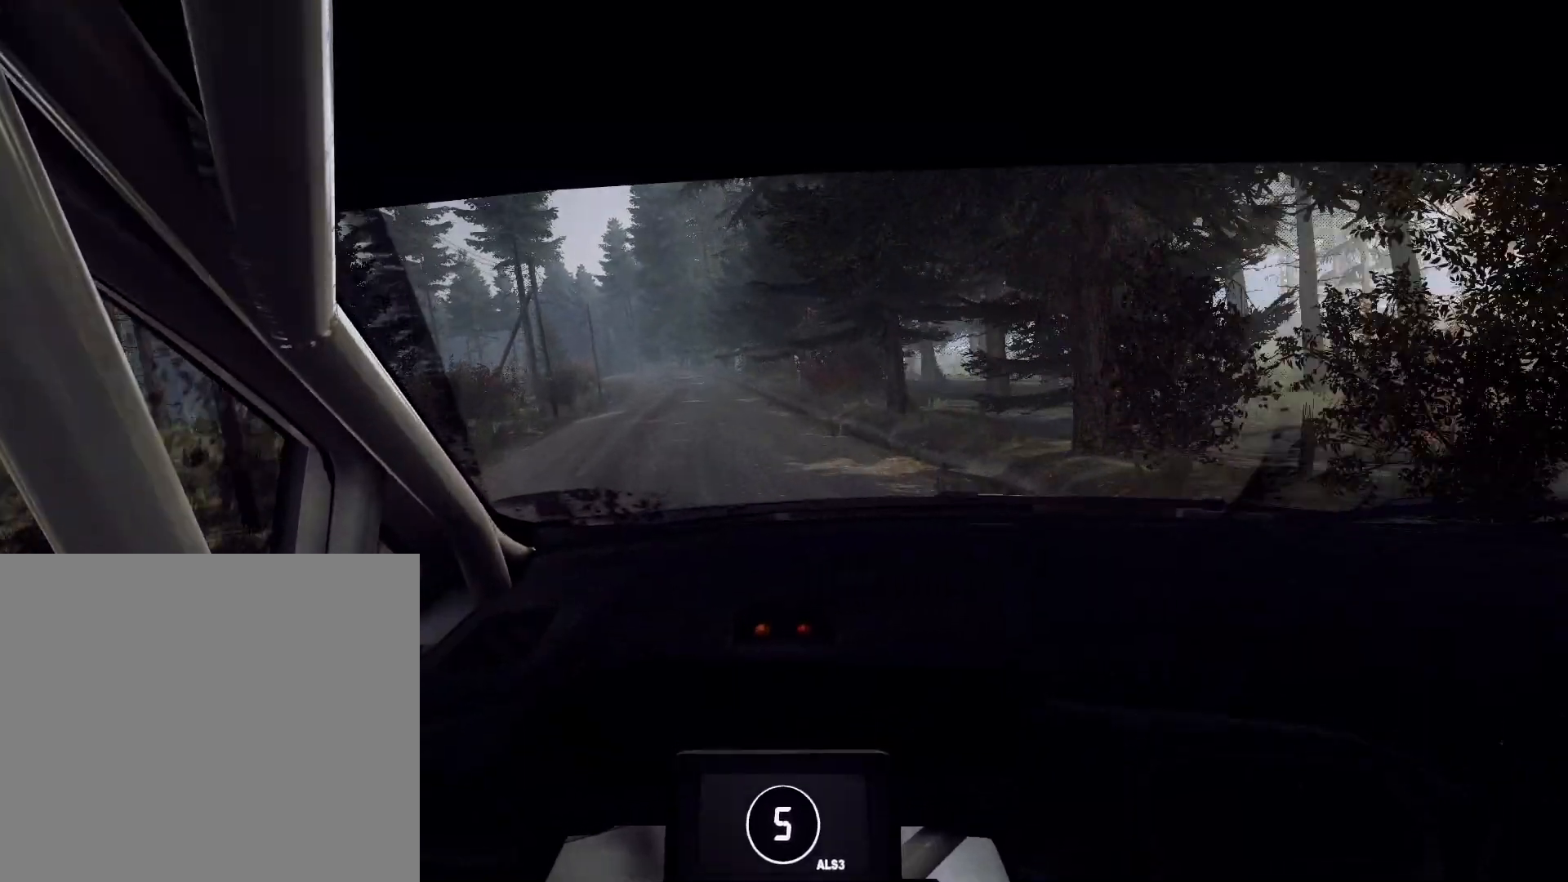
{"buttons": [], "left_stick": "left", "right_stick": "up", "events": [[33, "left_stick", "center"], [133, "left_stick", "left"], [333, "left_stick", "center"], [500, "left_stick", "left"]]}
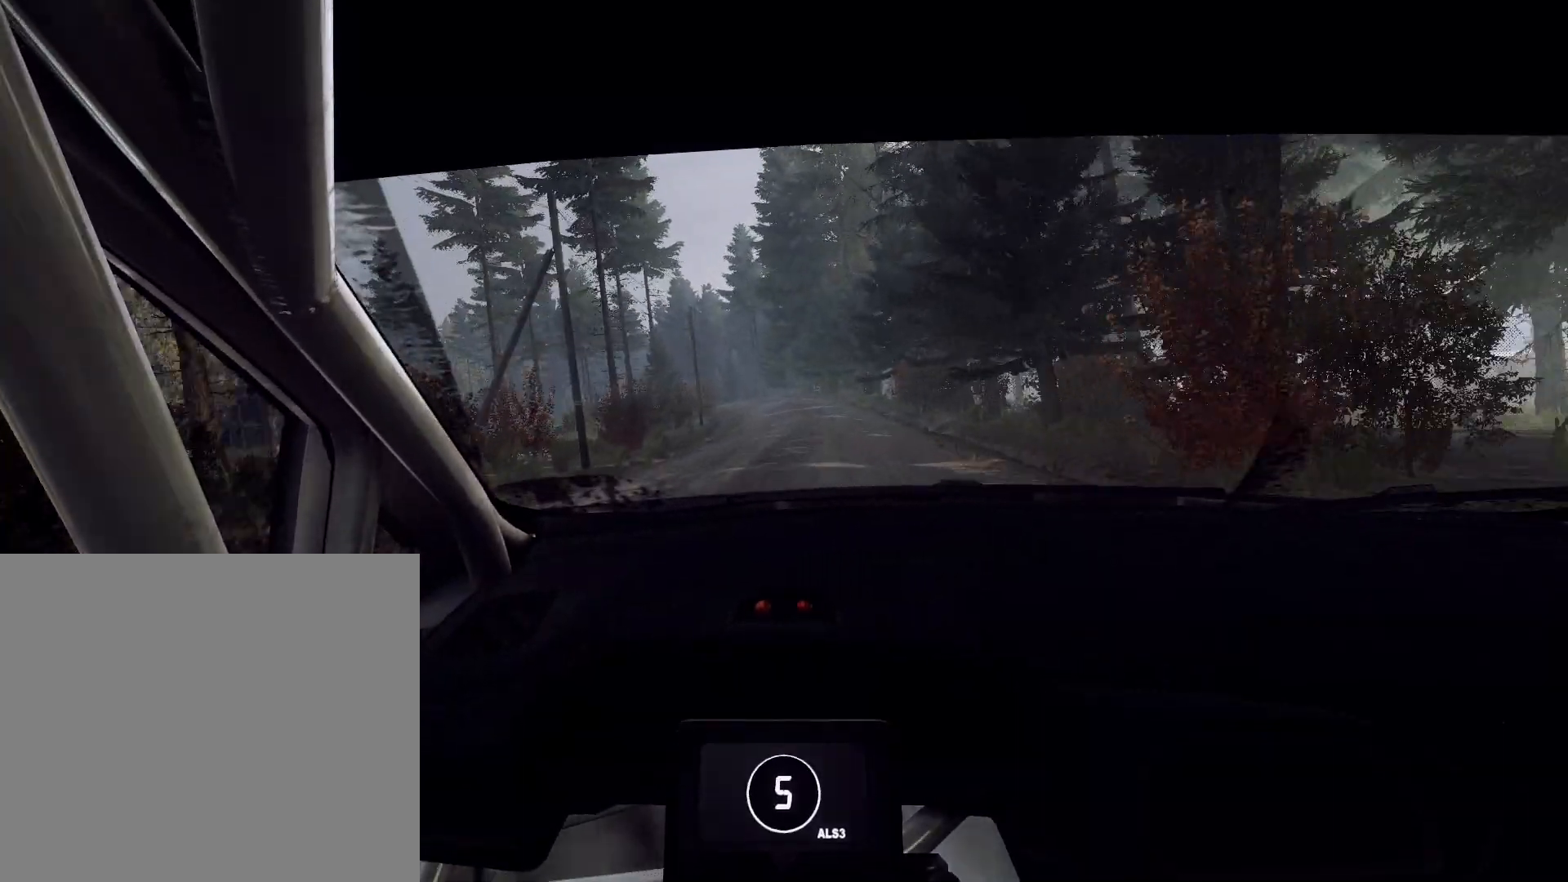
{"buttons": [], "left_stick": "down-left", "right_stick": "up", "events": [[67, "left_stick", "center"], [267, "left_stick", "left"], [400, "left_stick", "down-right"], [500, "left_stick", "down-left"]]}
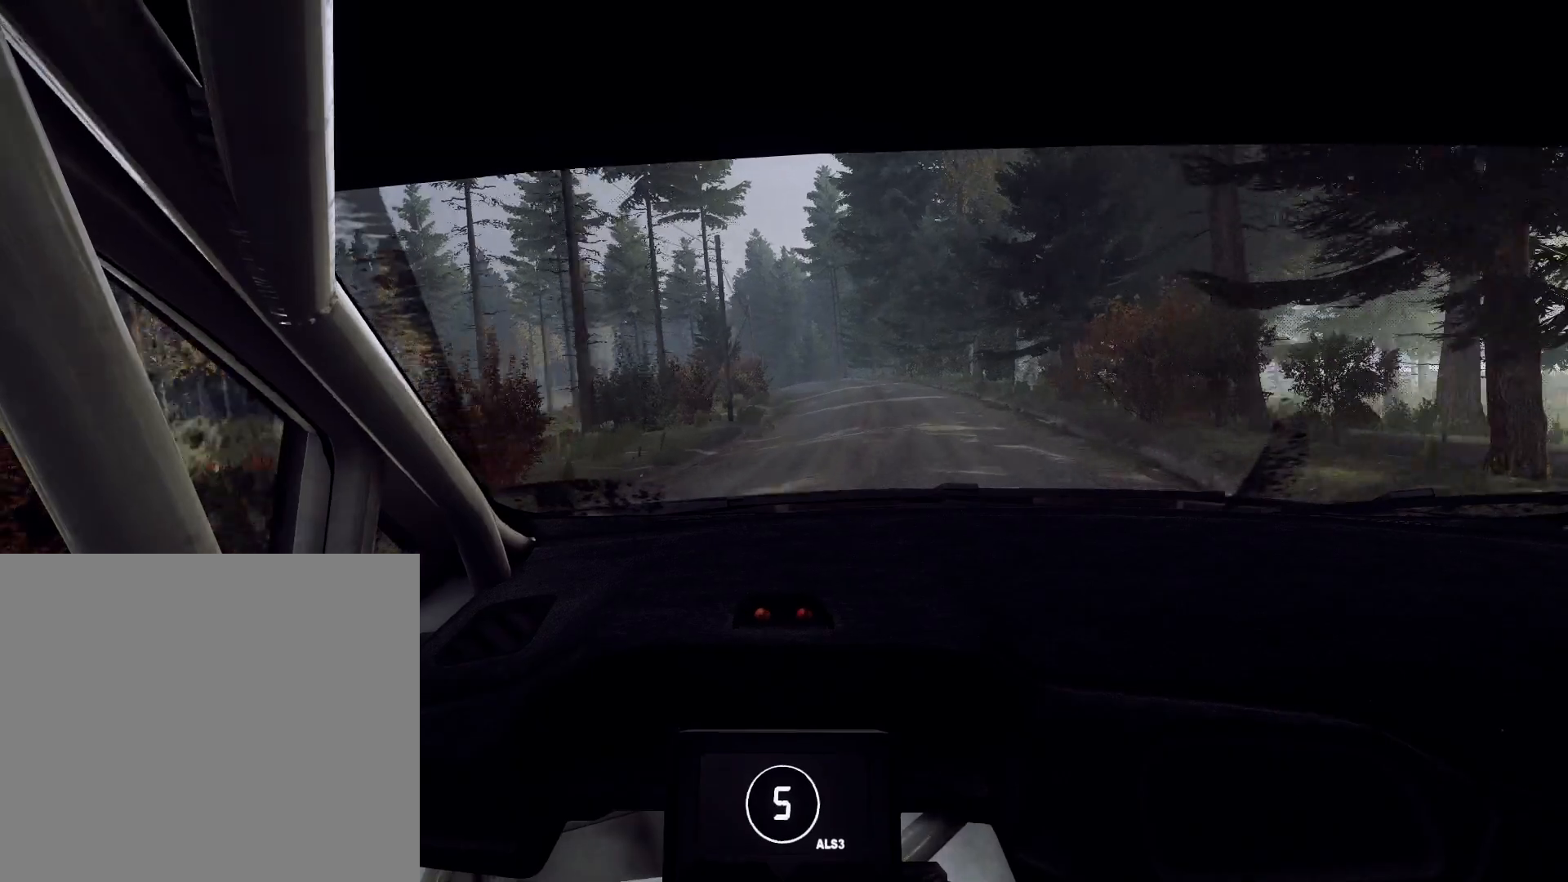
{"buttons": ["L2"], "left_stick": "left", "right_stick": "up", "events": [[200, "left_stick", "center"], [333, "left_stick", "left"], [433, "L2", "down"]]}
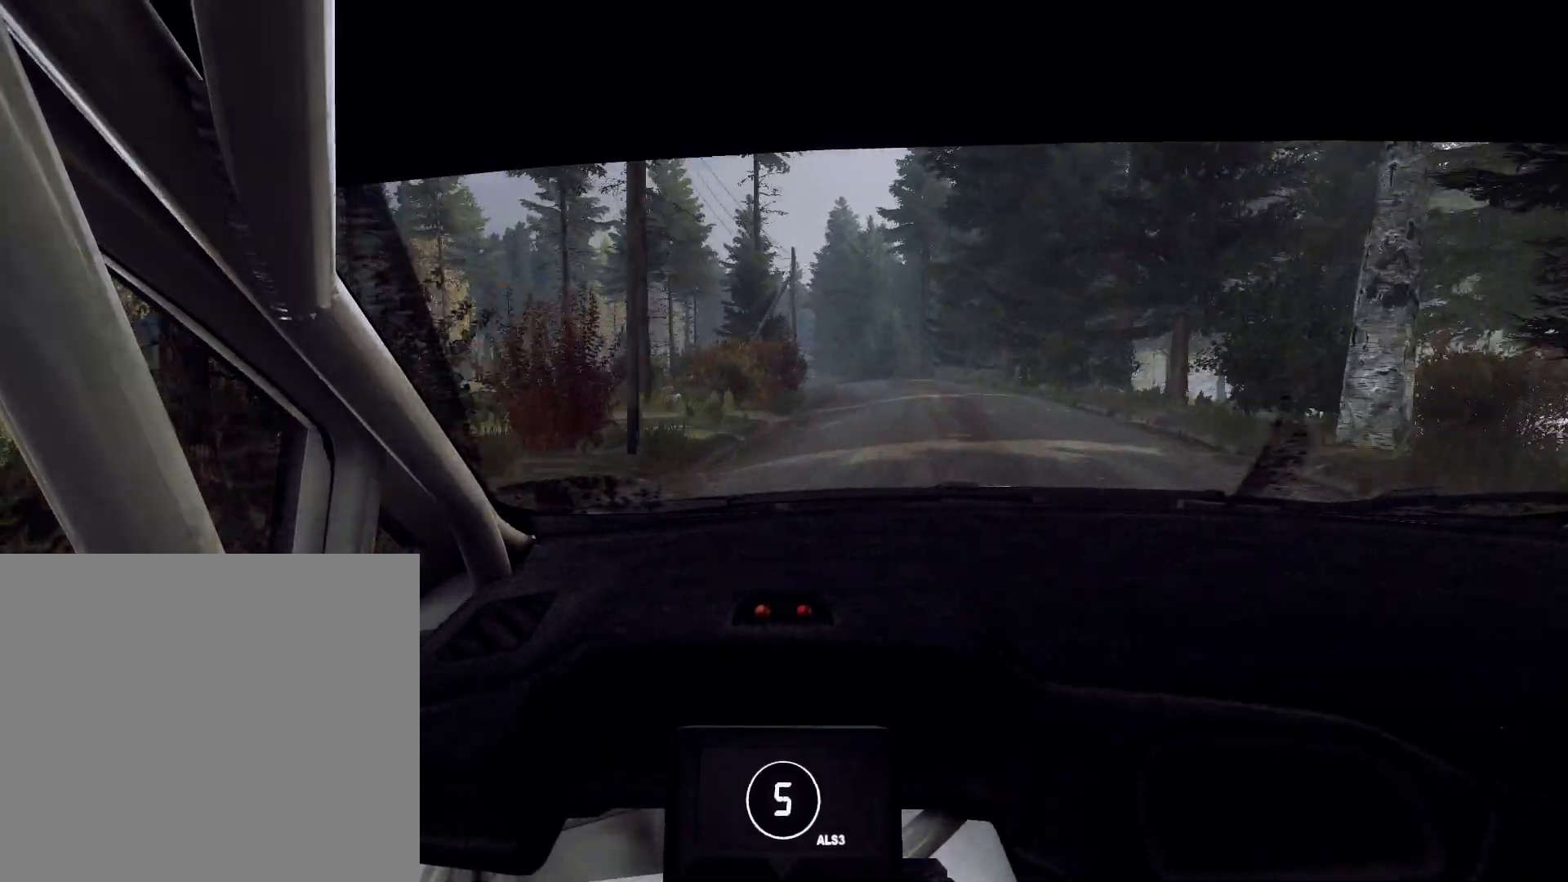
{"buttons": ["L2"], "left_stick": "left", "right_stick": "up", "events": [[33, "L2", "up"], [33, "left_stick", "center"], [433, "L2", "down"], [433, "left_stick", "left"]]}
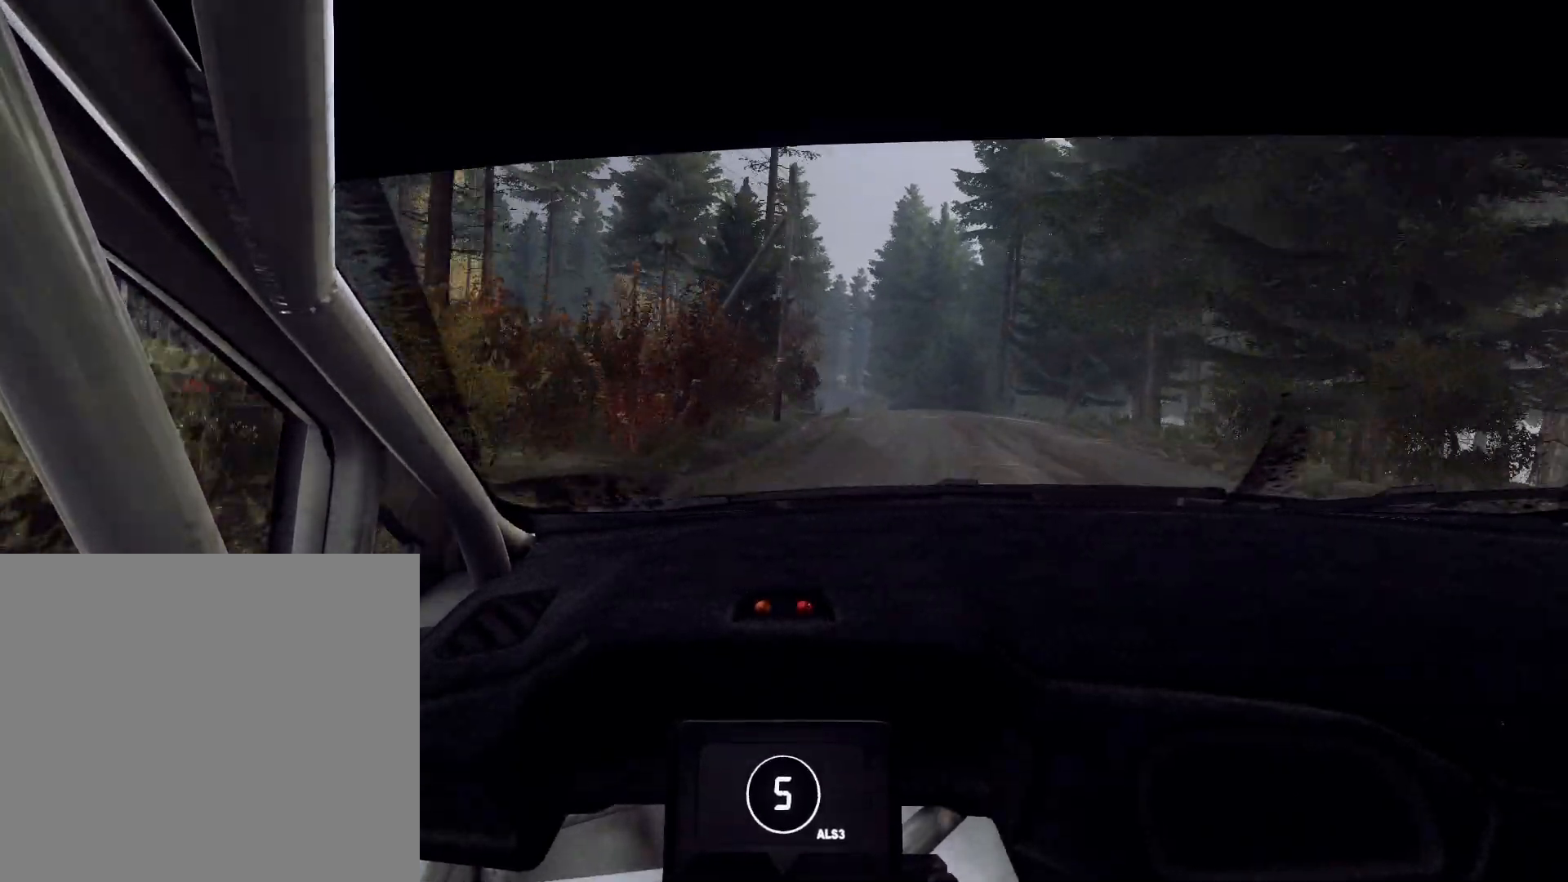
{"buttons": [], "left_stick": "center", "right_stick": "up", "events": [[67, "L2", "up"], [100, "left_stick", "center"], [200, "left_stick", "left"], [300, "left_stick", "down"], [367, "left_stick", "center"]]}
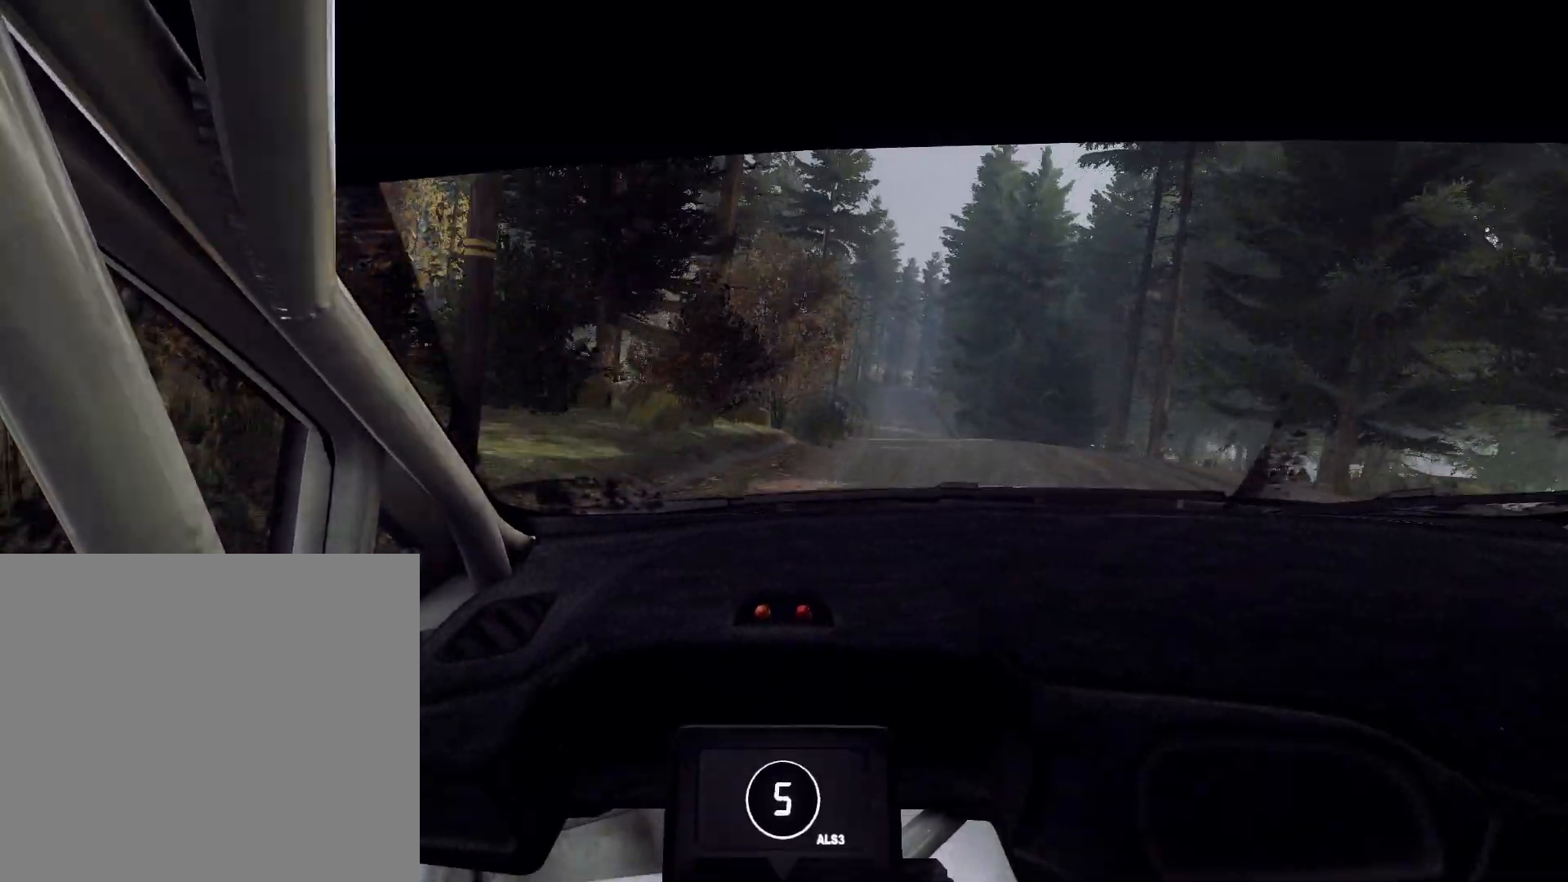
{"buttons": ["R2"], "left_stick": "right", "right_stick": "up", "events": [[33, "left_stick", "right"], [267, "left_stick", "center"], [400, "left_stick", "right"], [467, "R2", "down"]]}
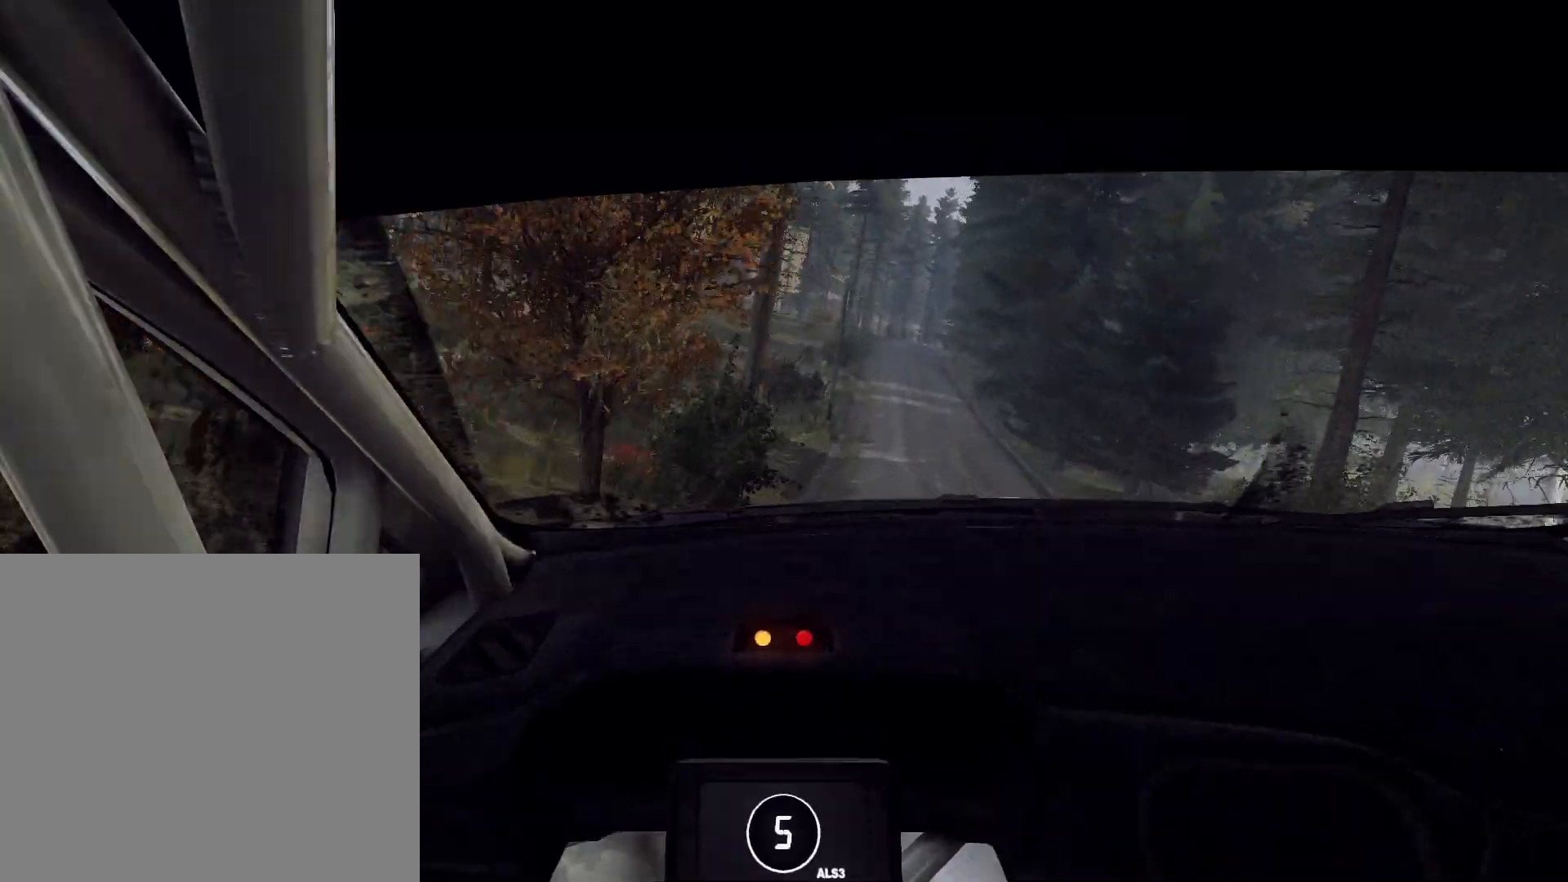
{"buttons": [], "left_stick": "center", "right_stick": "up", "events": [[67, "R2", "up"], [433, "left_stick", "center"]]}
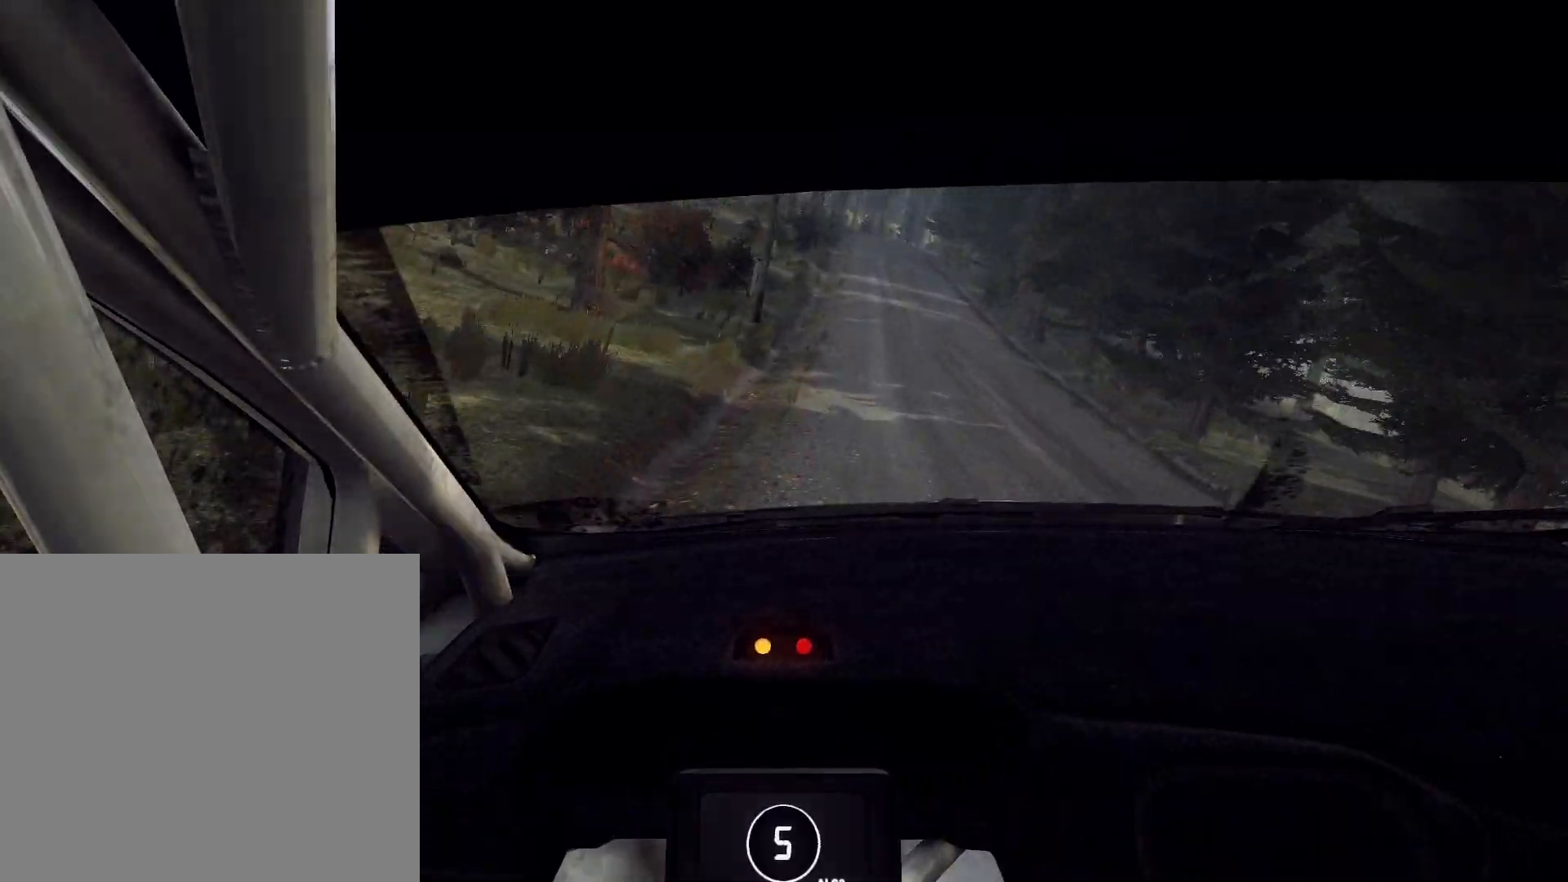
{"buttons": ["L2"], "left_stick": "down-left", "right_stick": "up", "events": [[67, "left_stick", "right"], [267, "left_stick", "center"], [367, "L2", "down"], [400, "left_stick", "left"], [500, "left_stick", "down-left"]]}
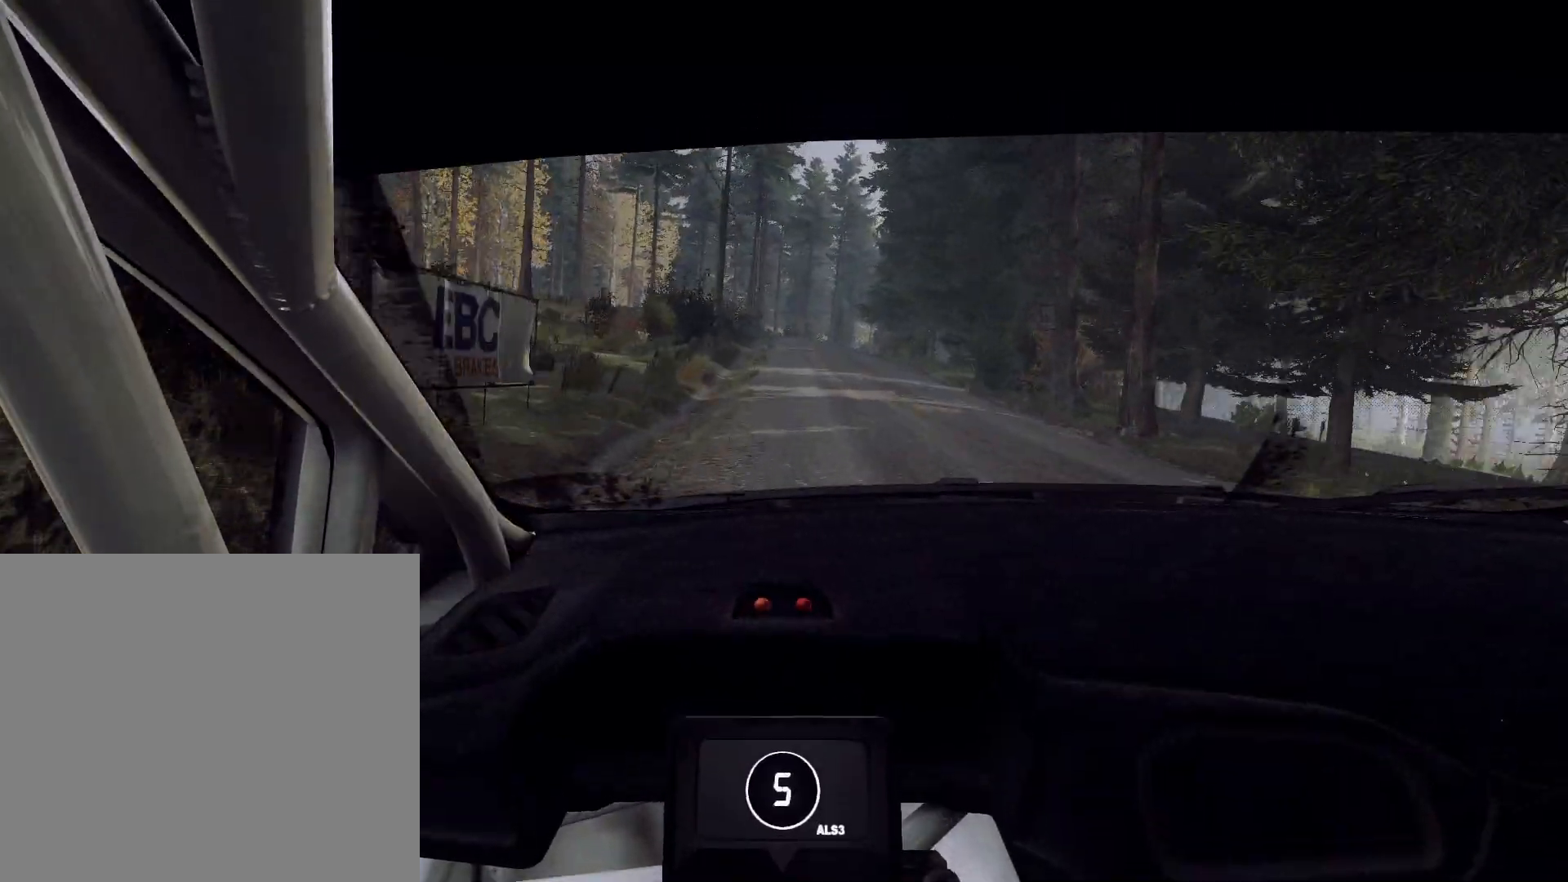
{"buttons": [], "left_stick": "center", "right_stick": "up", "events": [[167, "L2", "up"], [167, "left_stick", "center"]]}
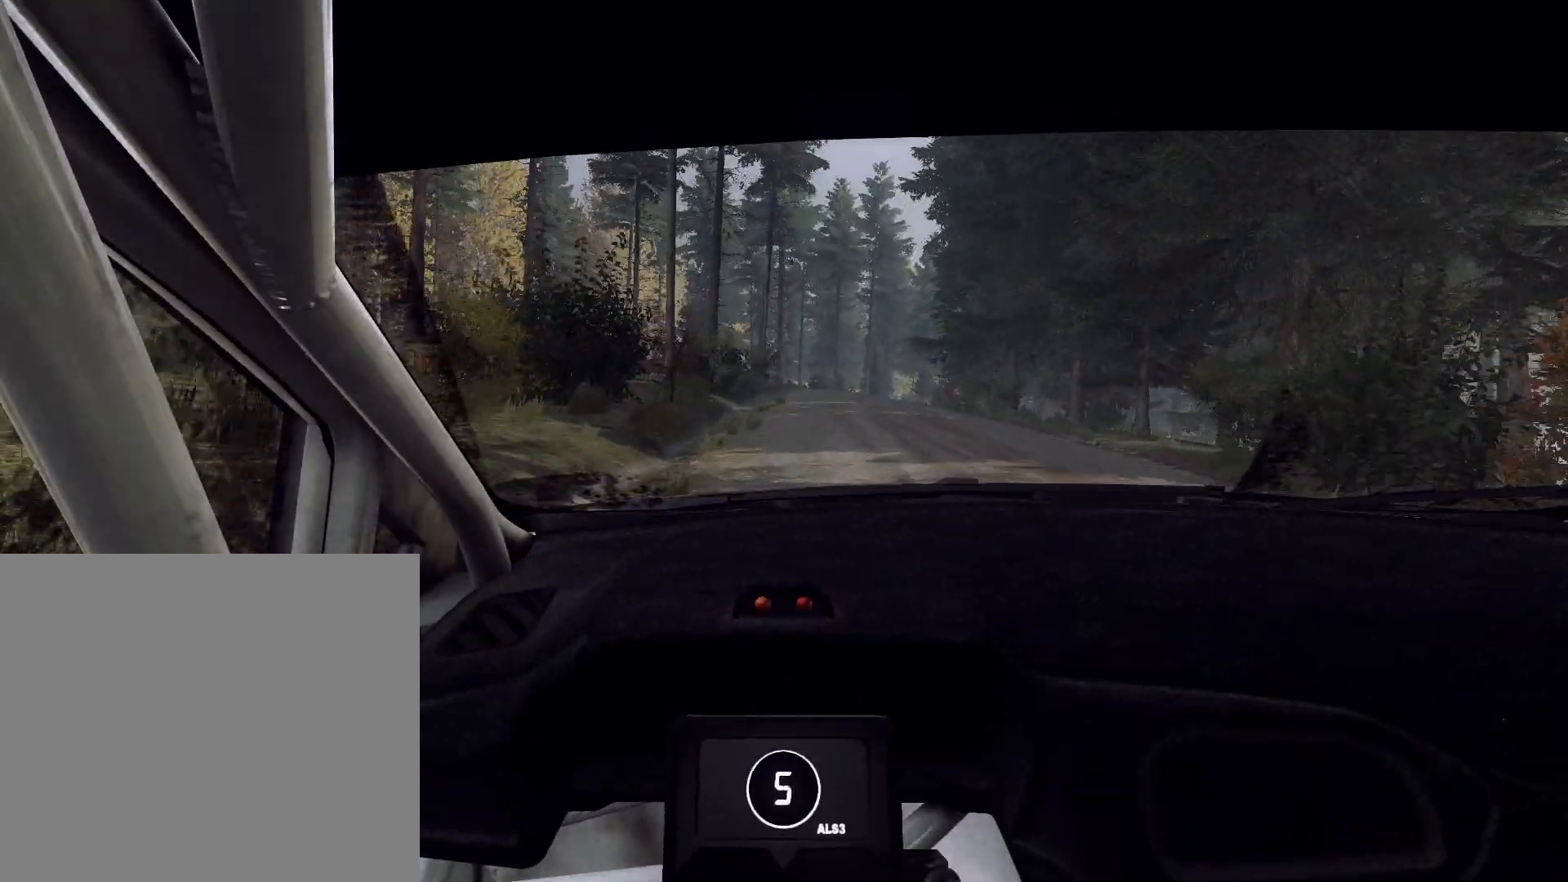
{"buttons": ["L2"], "left_stick": "center", "right_stick": "up", "events": [[67, "L2", "down"], [100, "left_stick", "right"], [333, "L1", "down"], [433, "left_stick", "center"], [467, "L1", "up"]]}
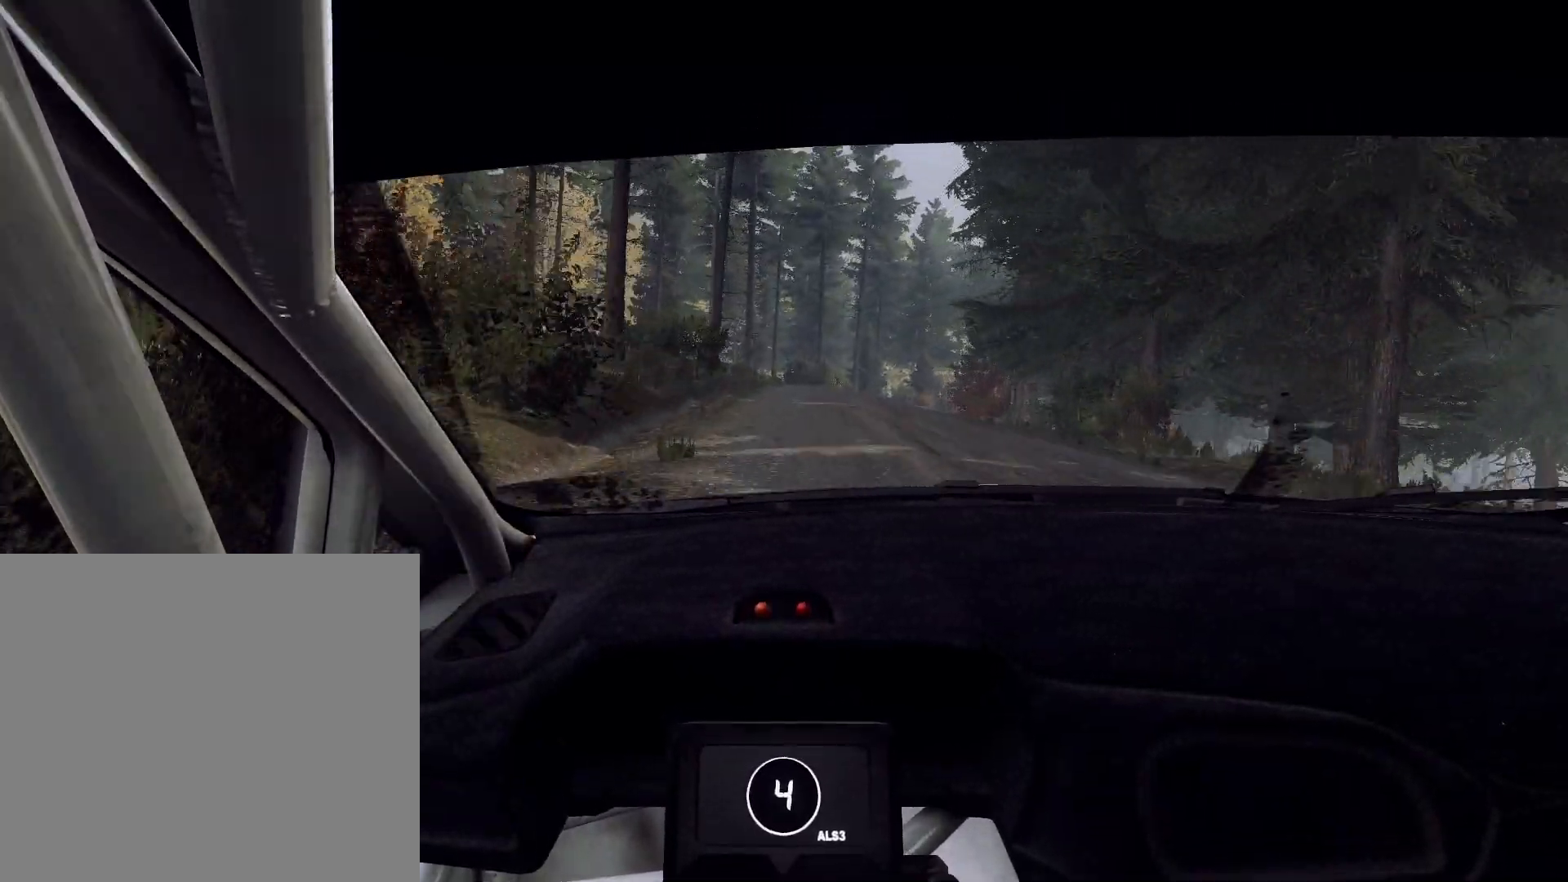
{"buttons": ["L2"], "left_stick": "right", "right_stick": "up", "events": [[133, "left_stick", "right"]]}
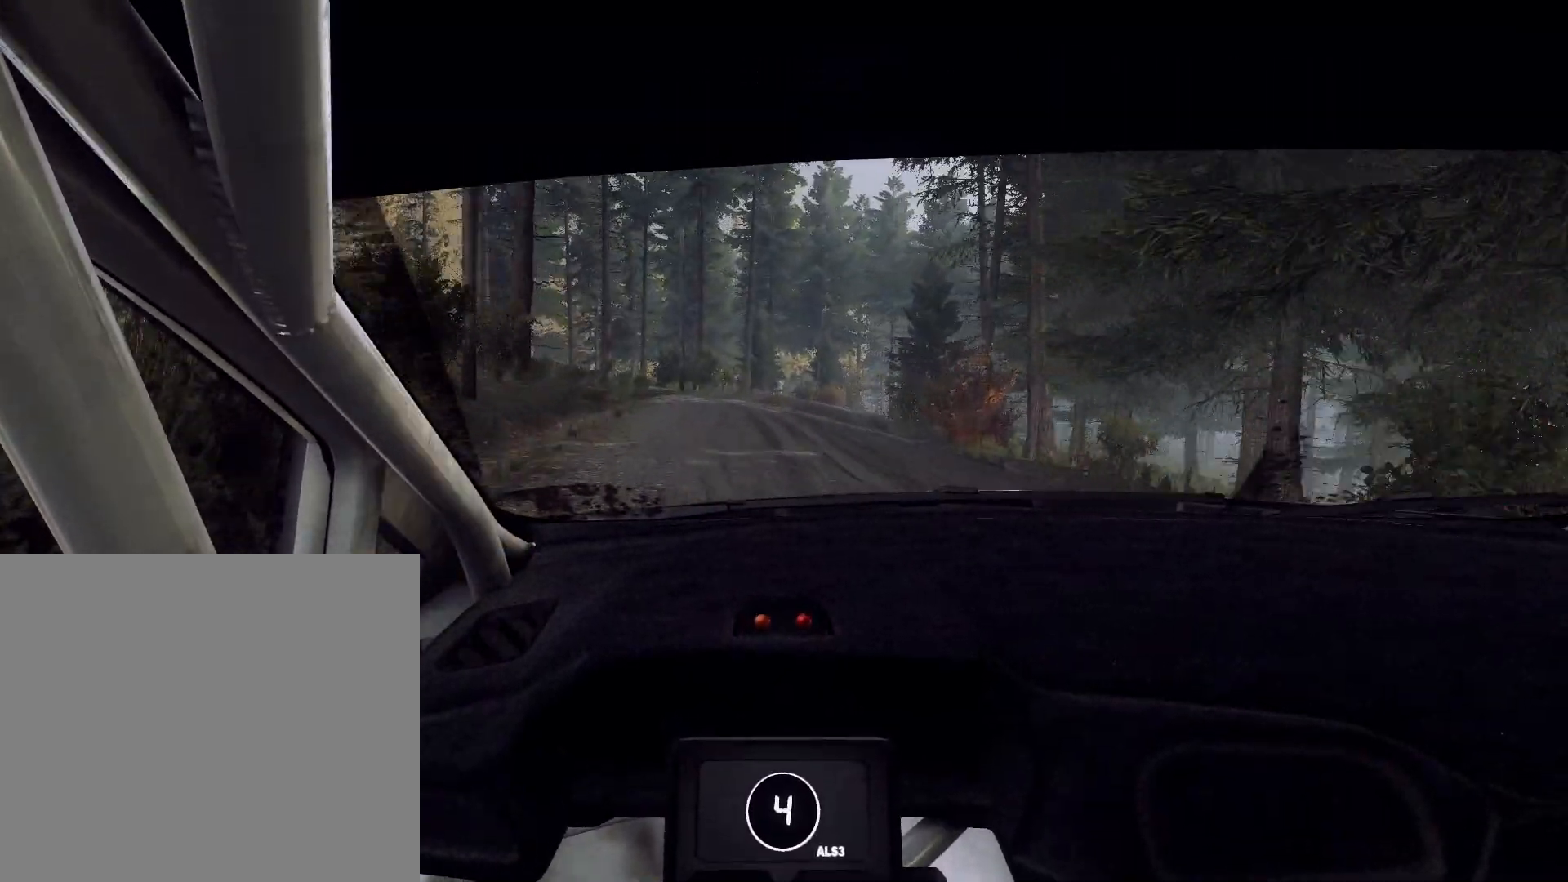
{"buttons": [], "left_stick": "center", "right_stick": "up", "events": [[33, "L2", "up"], [33, "left_stick", "center"]]}
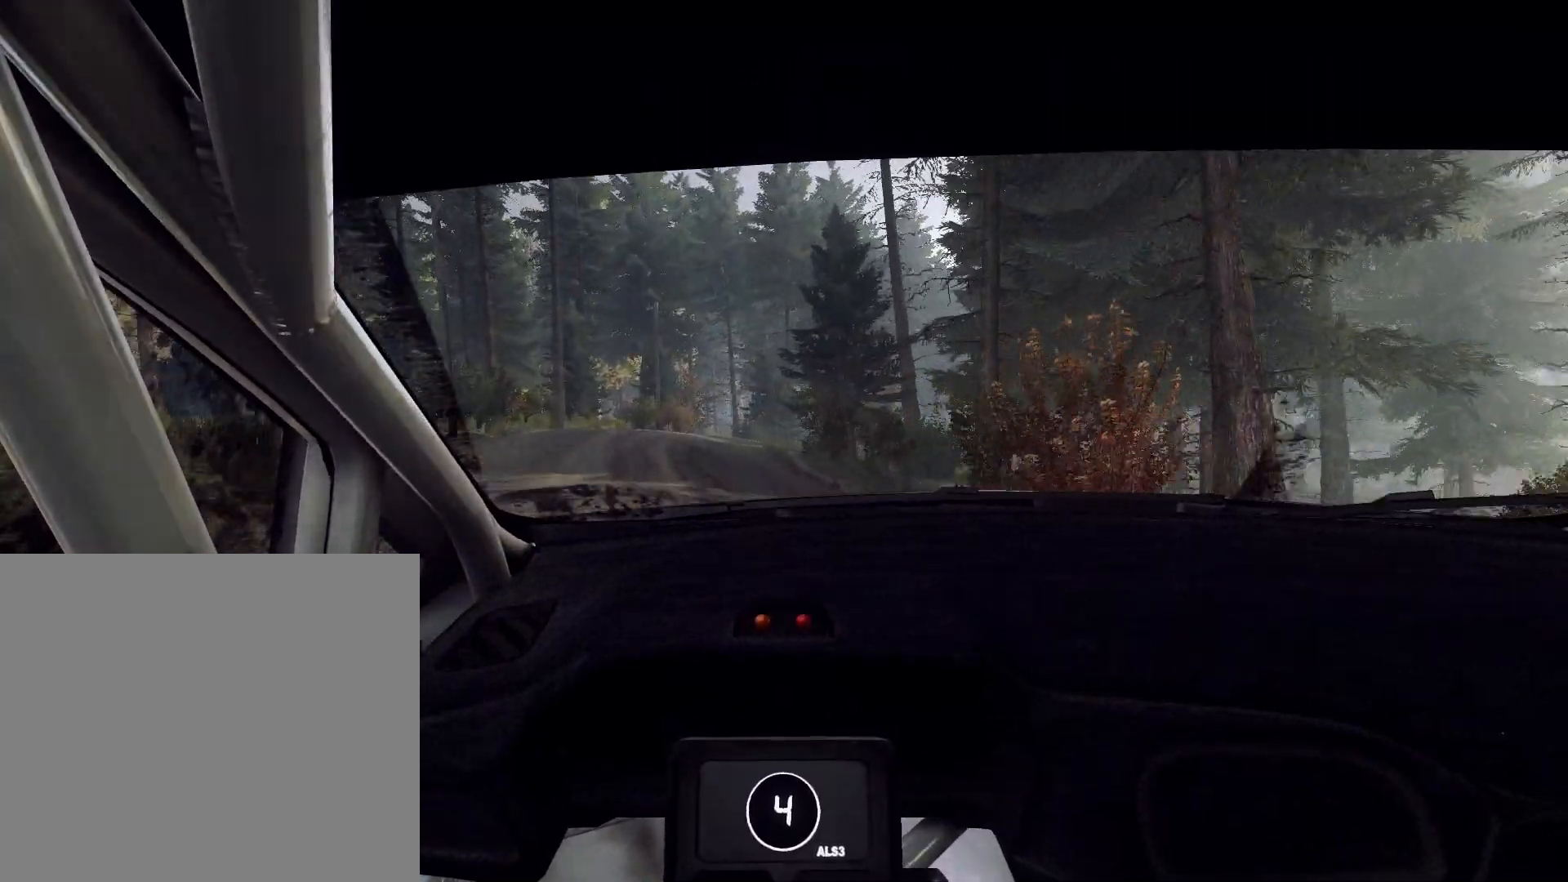
{"buttons": ["L2"], "left_stick": "right", "right_stick": "up", "events": [[67, "L2", "down"], [67, "left_stick", "right"], [400, "left_stick", "center"], [467, "left_stick", "right"]]}
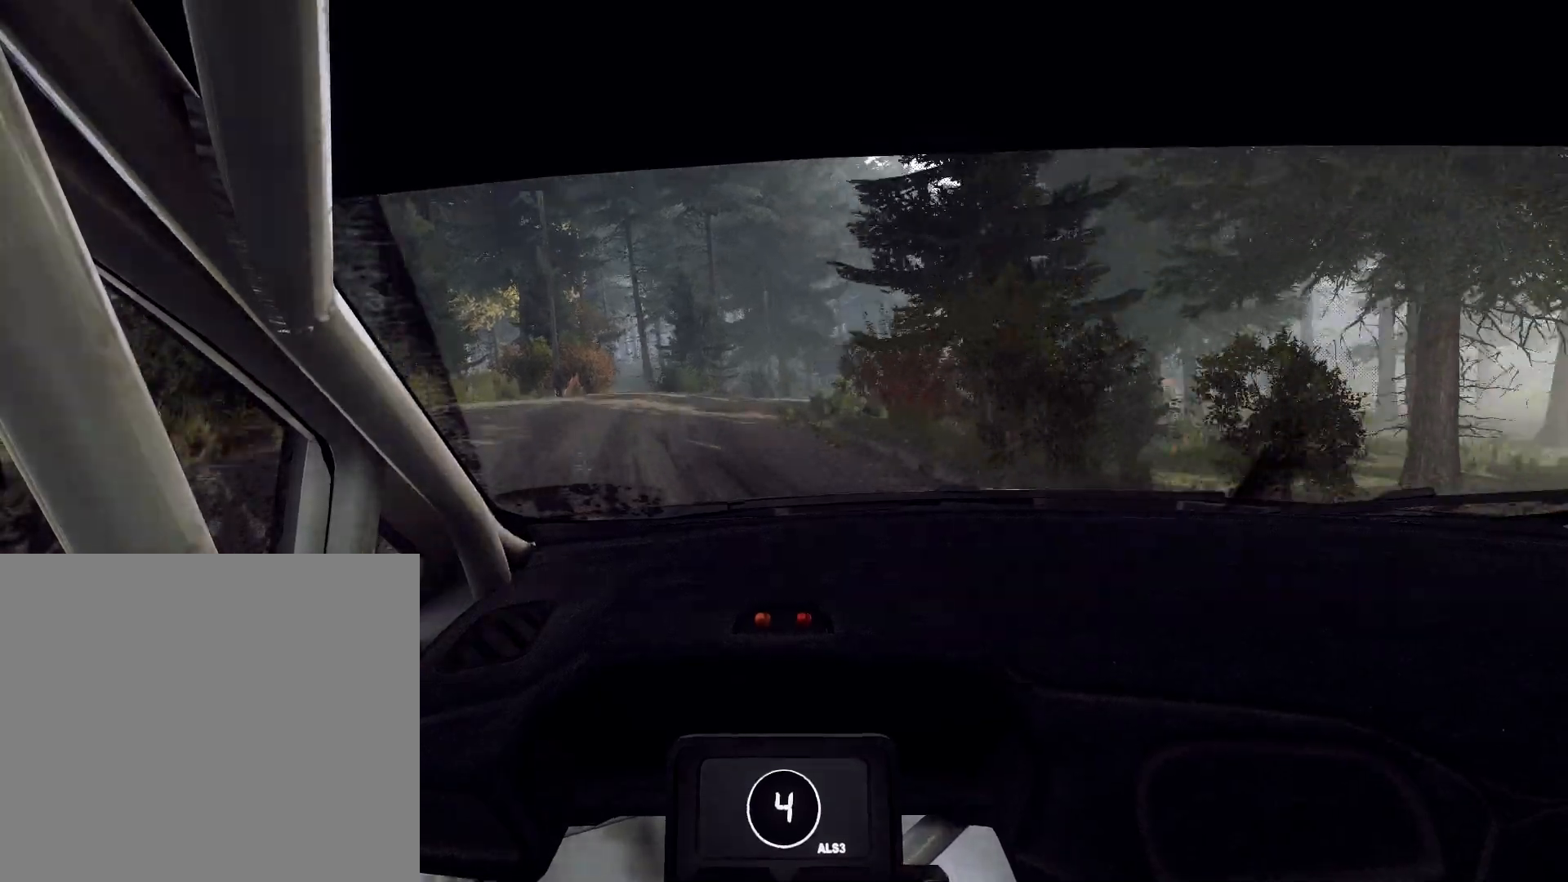
{"buttons": [], "left_stick": "left", "right_stick": "up", "events": [[167, "L2", "up"], [300, "L2", "down"], [400, "L2", "up"], [500, "left_stick", "left"]]}
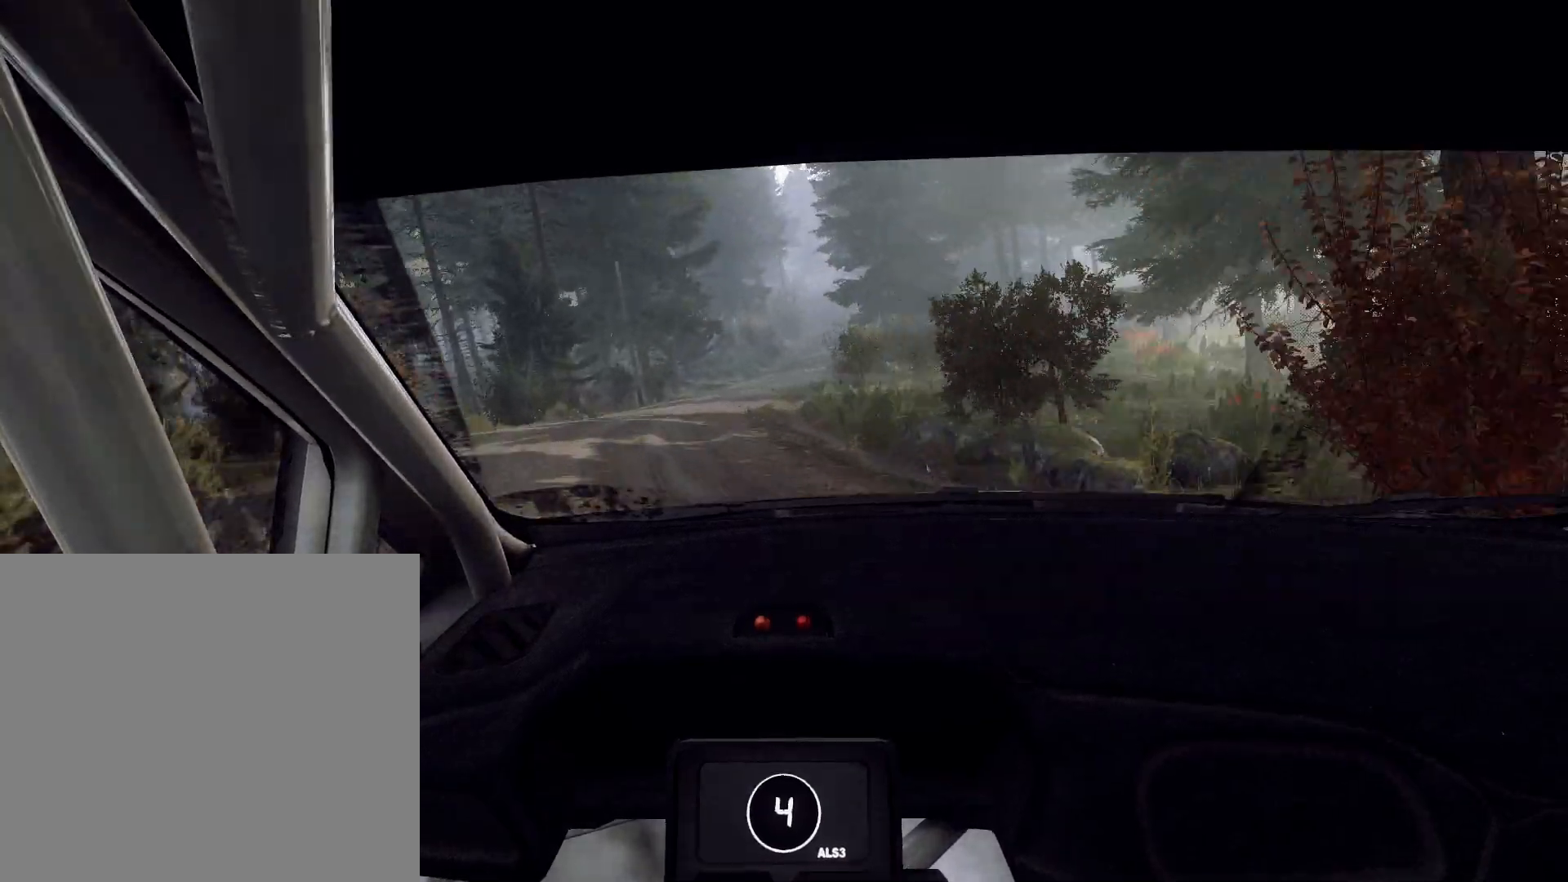
{"buttons": [], "left_stick": "right", "right_stick": "up", "events": [[100, "left_stick", "center"], [233, "left_stick", "down-left"], [333, "left_stick", "right"], [400, "left_stick", "center"], [500, "left_stick", "right"]]}
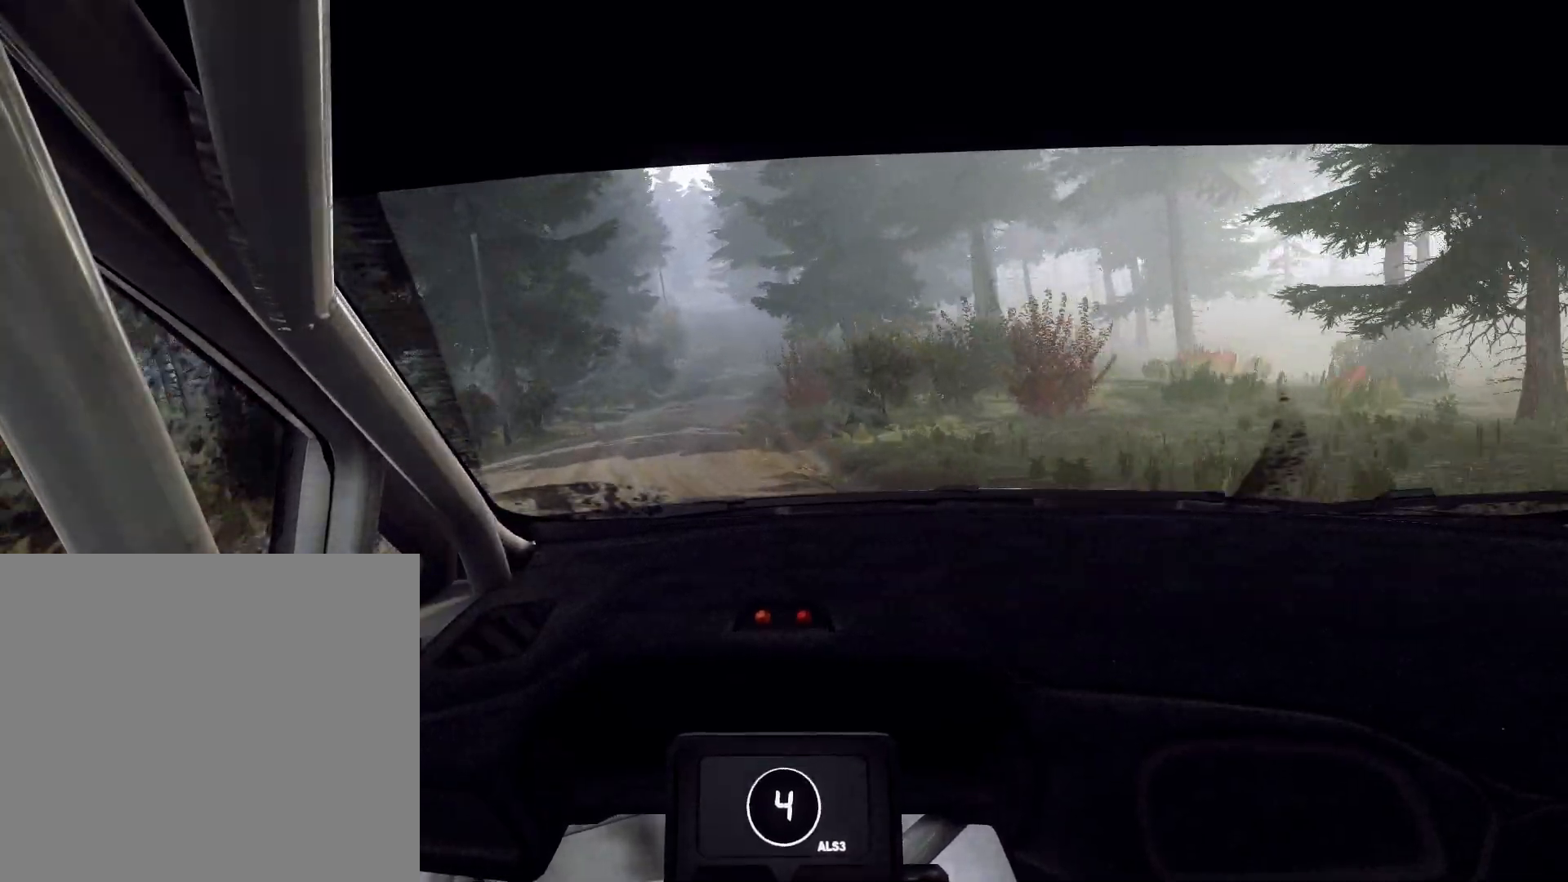
{"buttons": [], "left_stick": "center", "right_stick": "up", "events": [[300, "left_stick", "center"]]}
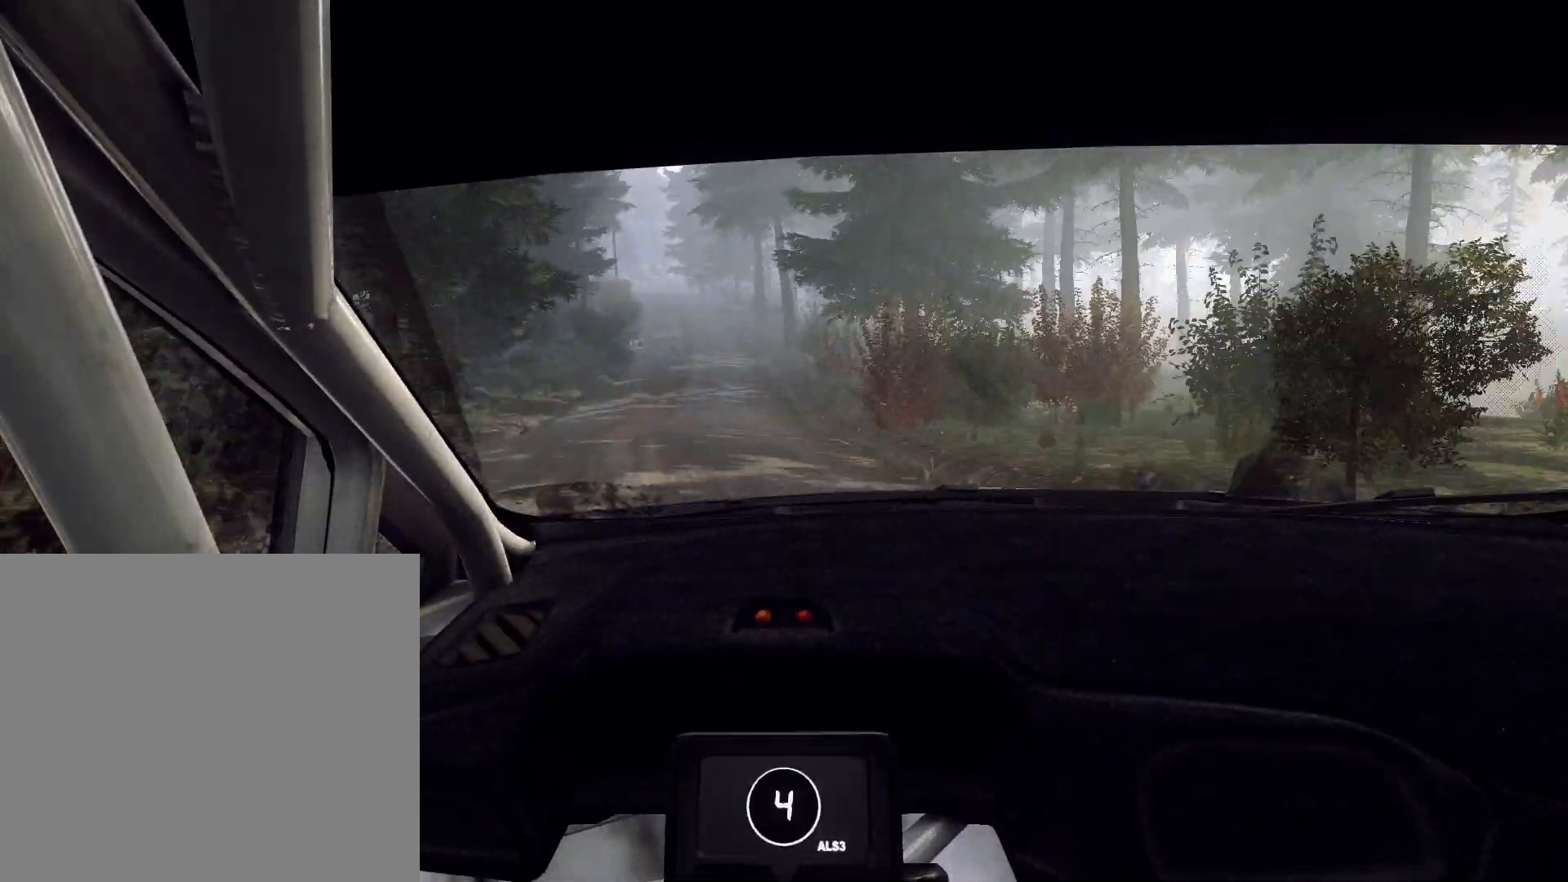
{"buttons": [], "left_stick": "left", "right_stick": "up", "events": [[67, "left_stick", "down-left"], [233, "left_stick", "center"], [367, "left_stick", "left"]]}
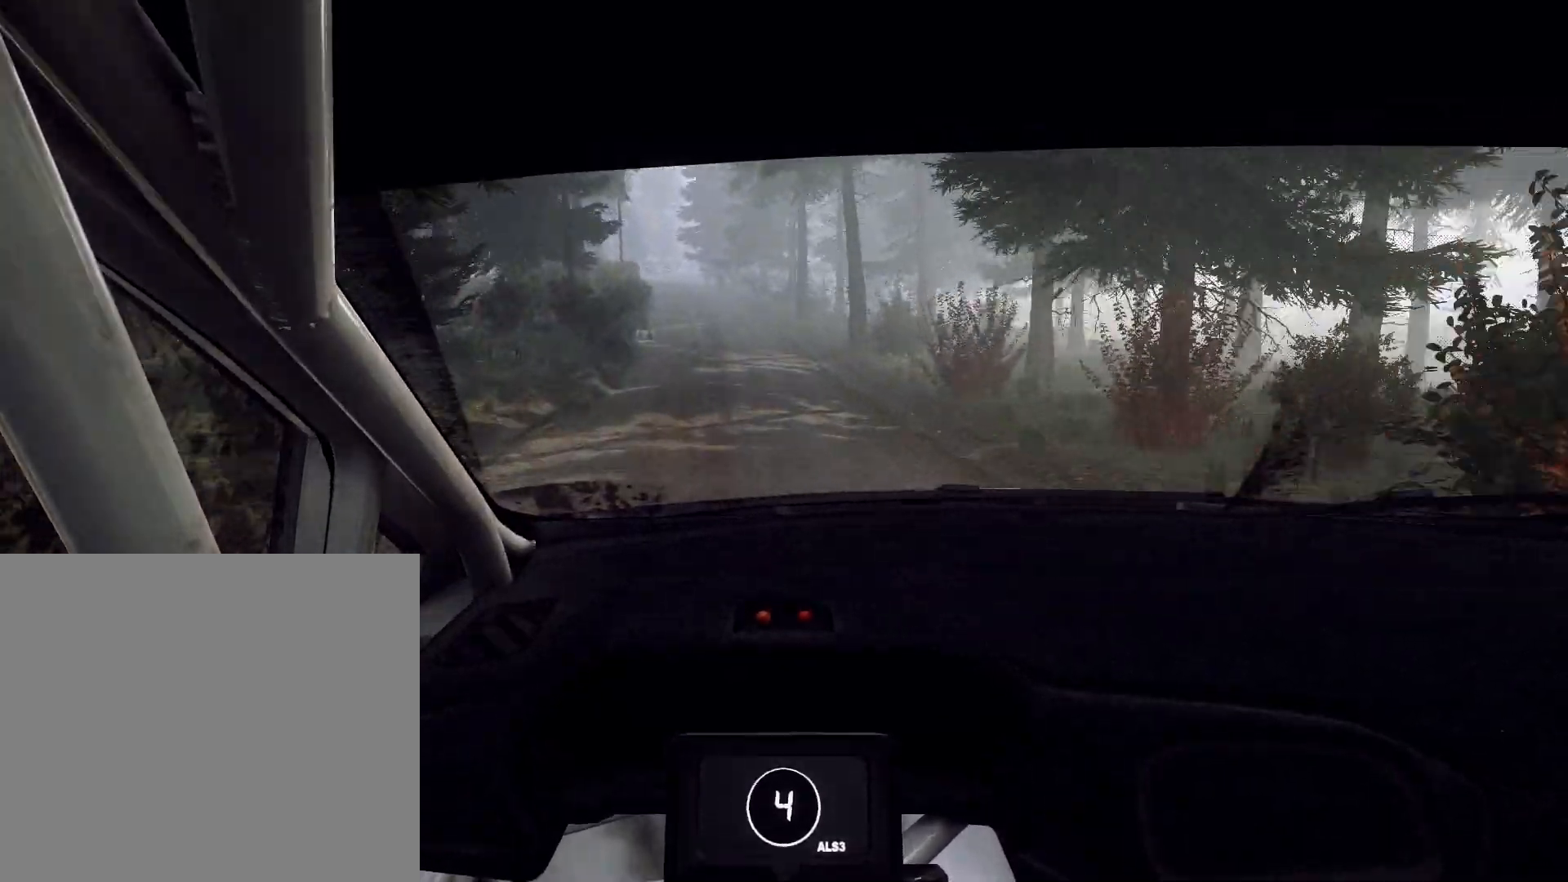
{"buttons": [], "left_stick": "center", "right_stick": "up", "events": [[67, "left_stick", "center"], [333, "left_stick", "down-left"], [500, "left_stick", "center"]]}
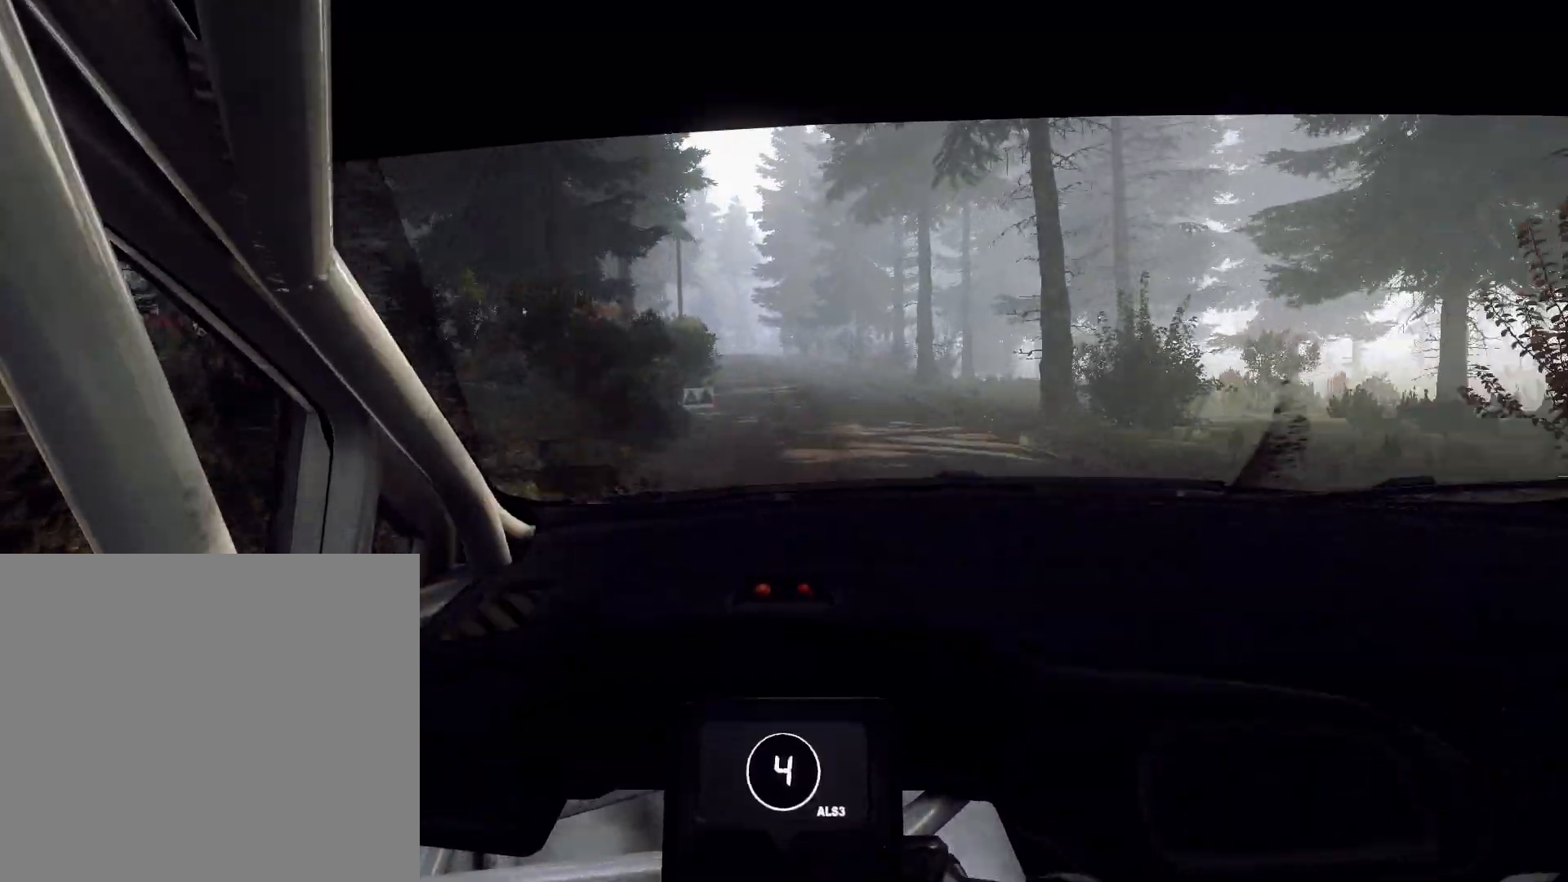
{"buttons": [], "left_stick": "left", "right_stick": "up", "events": [[367, "left_stick", "left"]]}
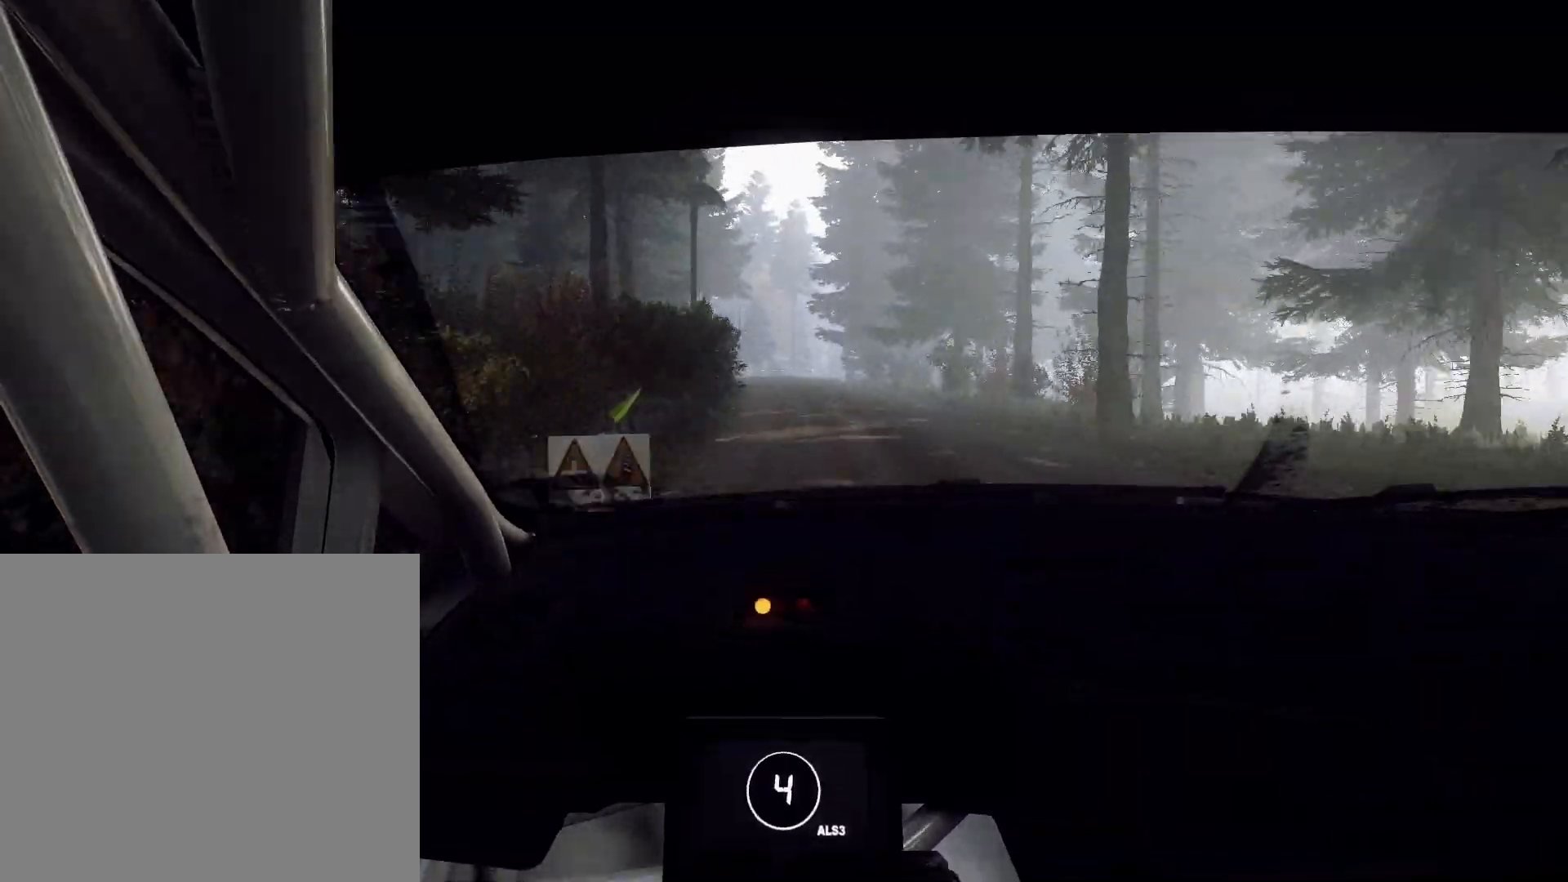
{"buttons": [], "left_stick": "right", "right_stick": "up", "events": [[67, "left_stick", "center"], [167, "left_stick", "down-left"], [267, "left_stick", "center"], [500, "left_stick", "right"]]}
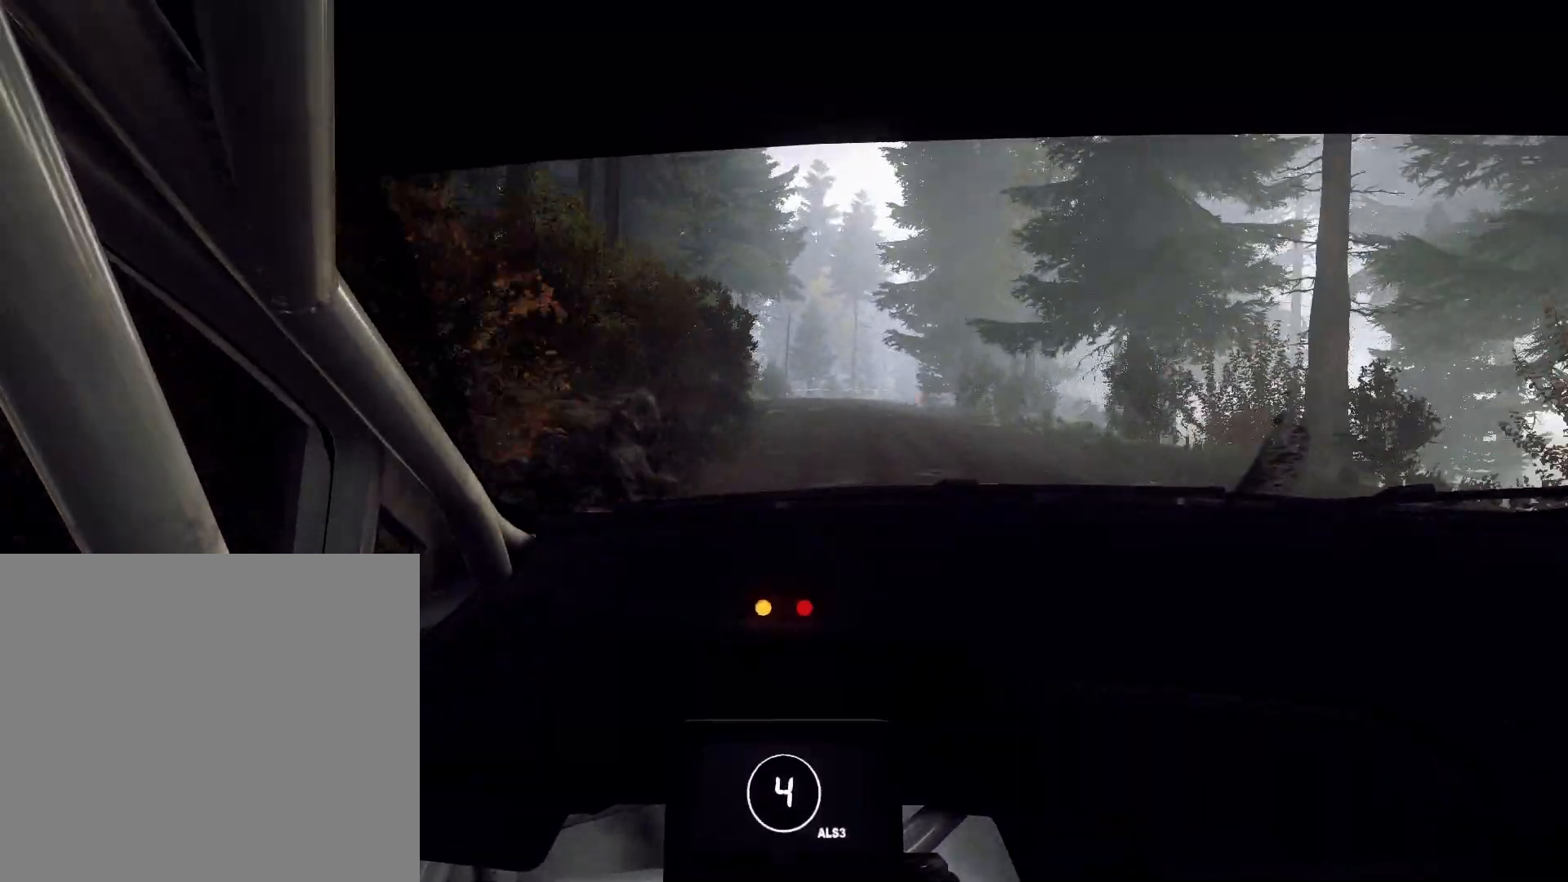
{"buttons": [], "left_stick": "center", "right_stick": "up", "events": [[67, "R1", "down"], [67, "R2", "down"], [133, "R1", "up"], [133, "R2", "up"], [133, "left_stick", "center"], [300, "left_stick", "right"], [467, "left_stick", "center"]]}